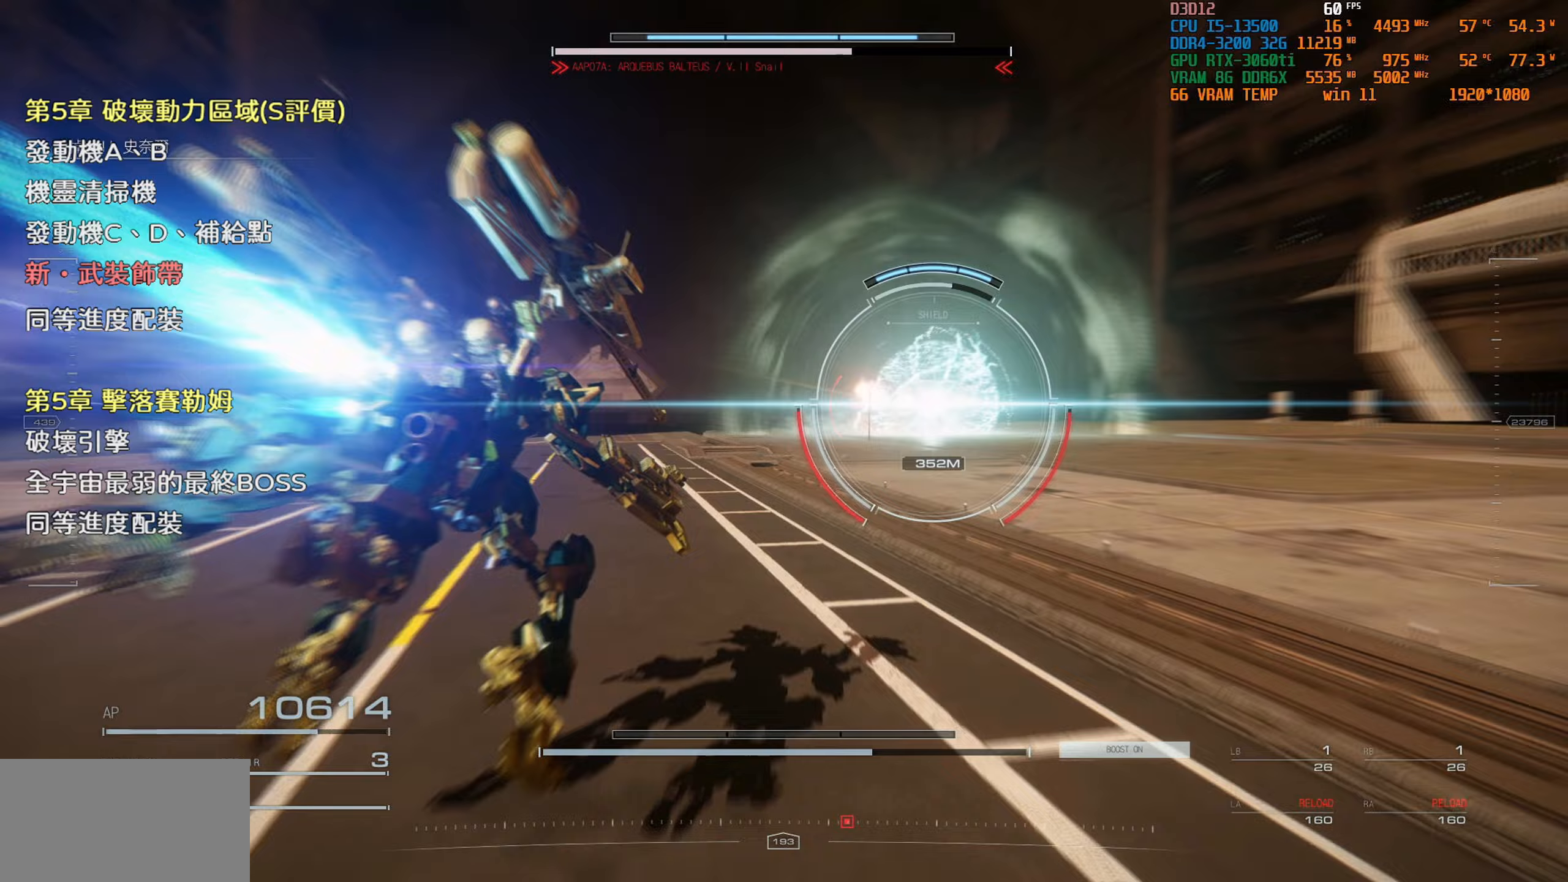
Gameplay with a controller (PlayStation layout); each line is a JSON object with the inputs held at the frame after it. "events" lists button and stick changes between this image and that frame as [ms after this image, input, new state], when the widget could be followed in between.
{"buttons": [], "left_stick": "center", "right_stick": "center", "events": []}
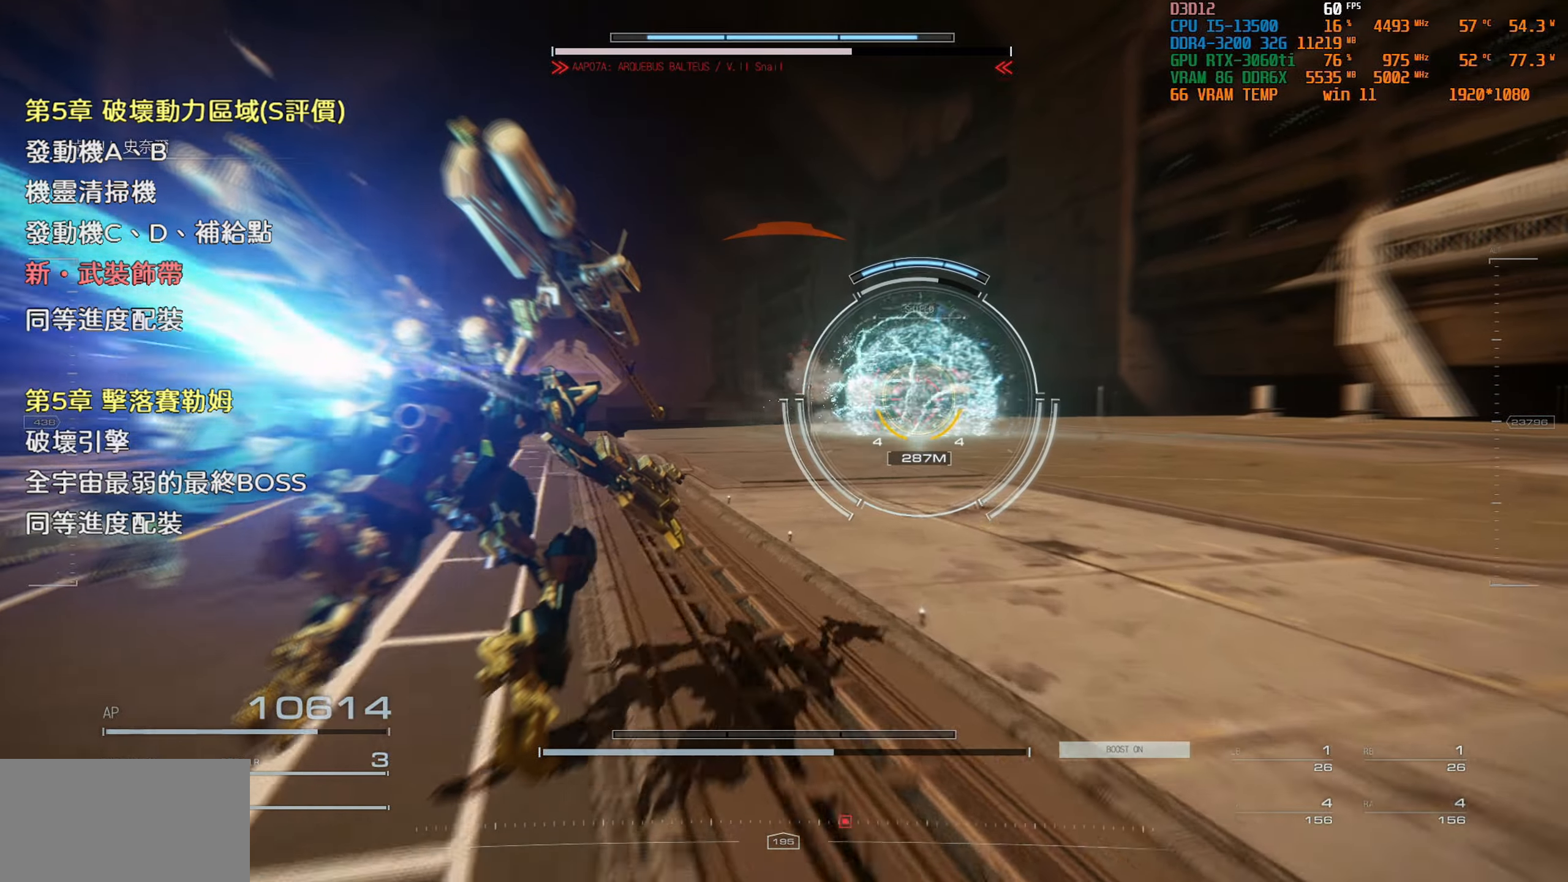
{"buttons": [], "left_stick": "center", "right_stick": "center", "events": []}
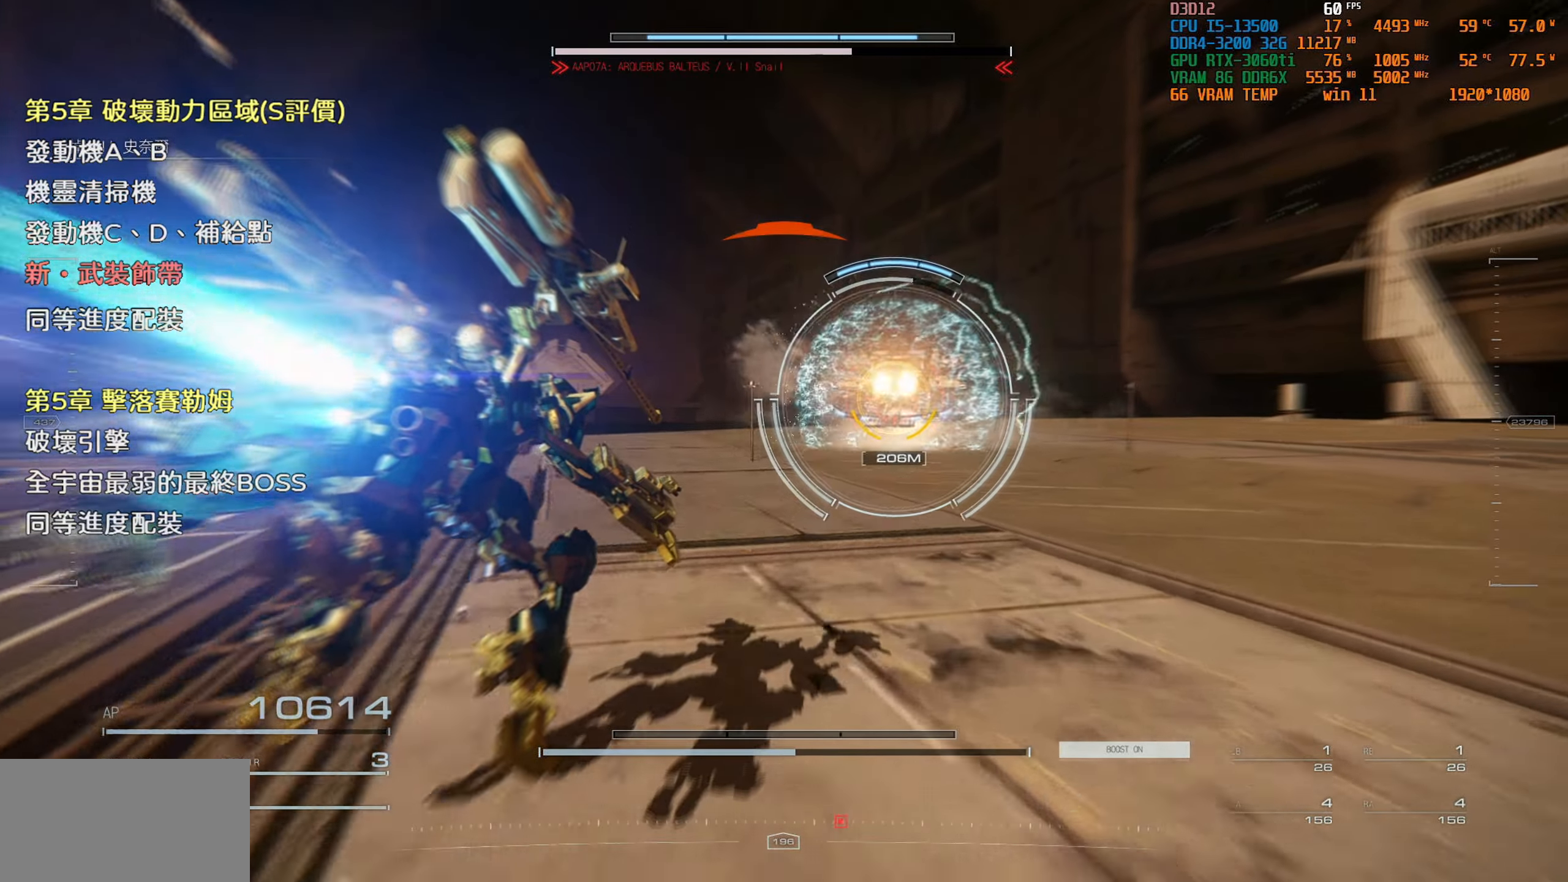
{"buttons": [], "left_stick": "center", "right_stick": "center", "events": []}
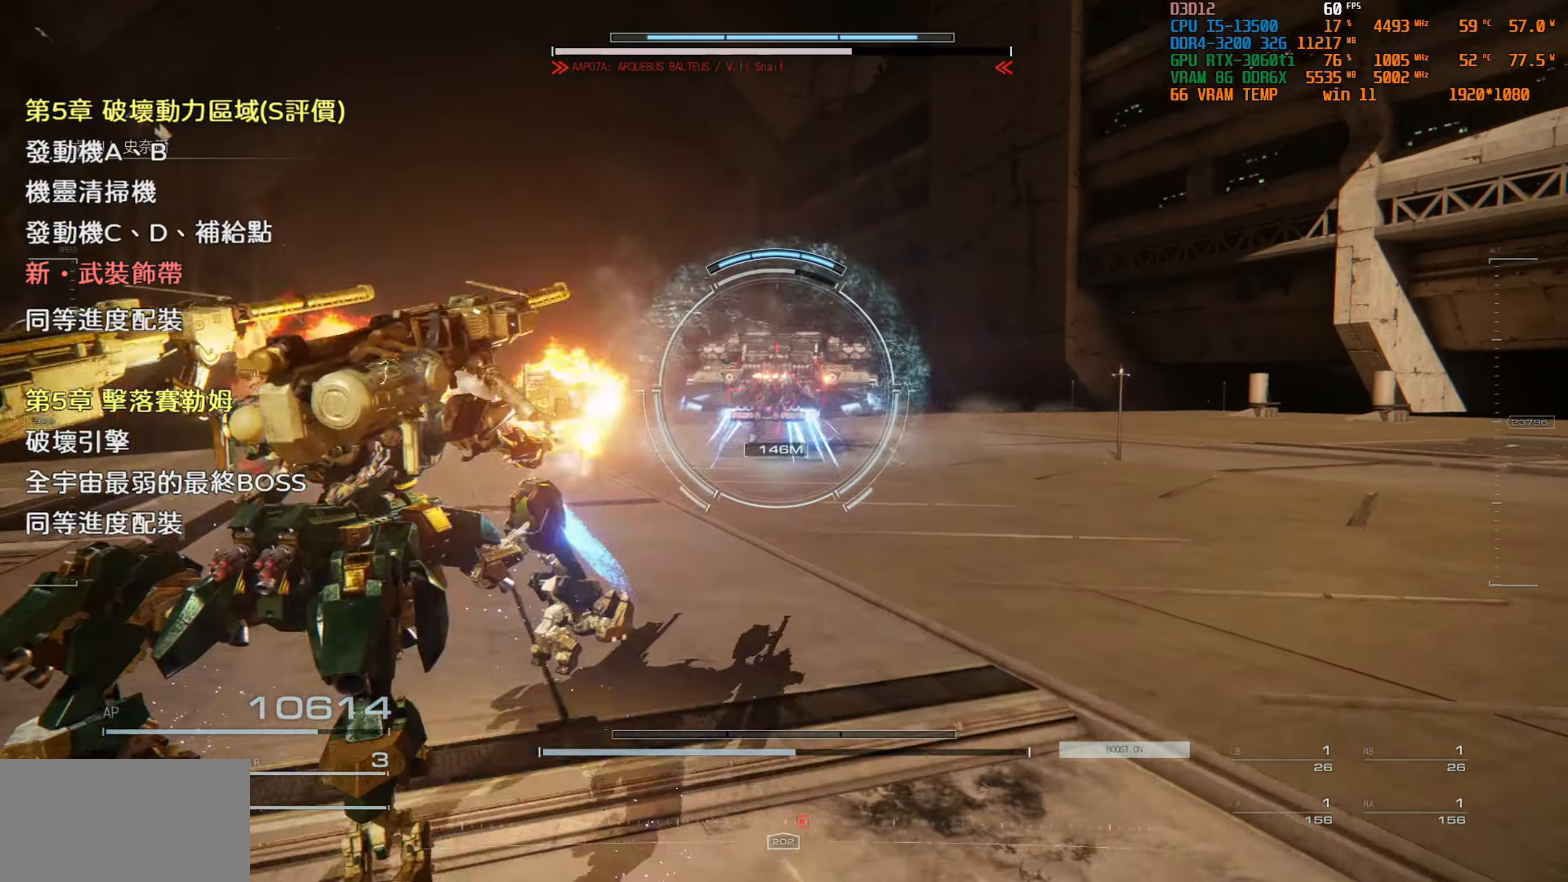
{"buttons": [], "left_stick": "up-right", "right_stick": "center", "events": [[467, "left_stick", "up-right"]]}
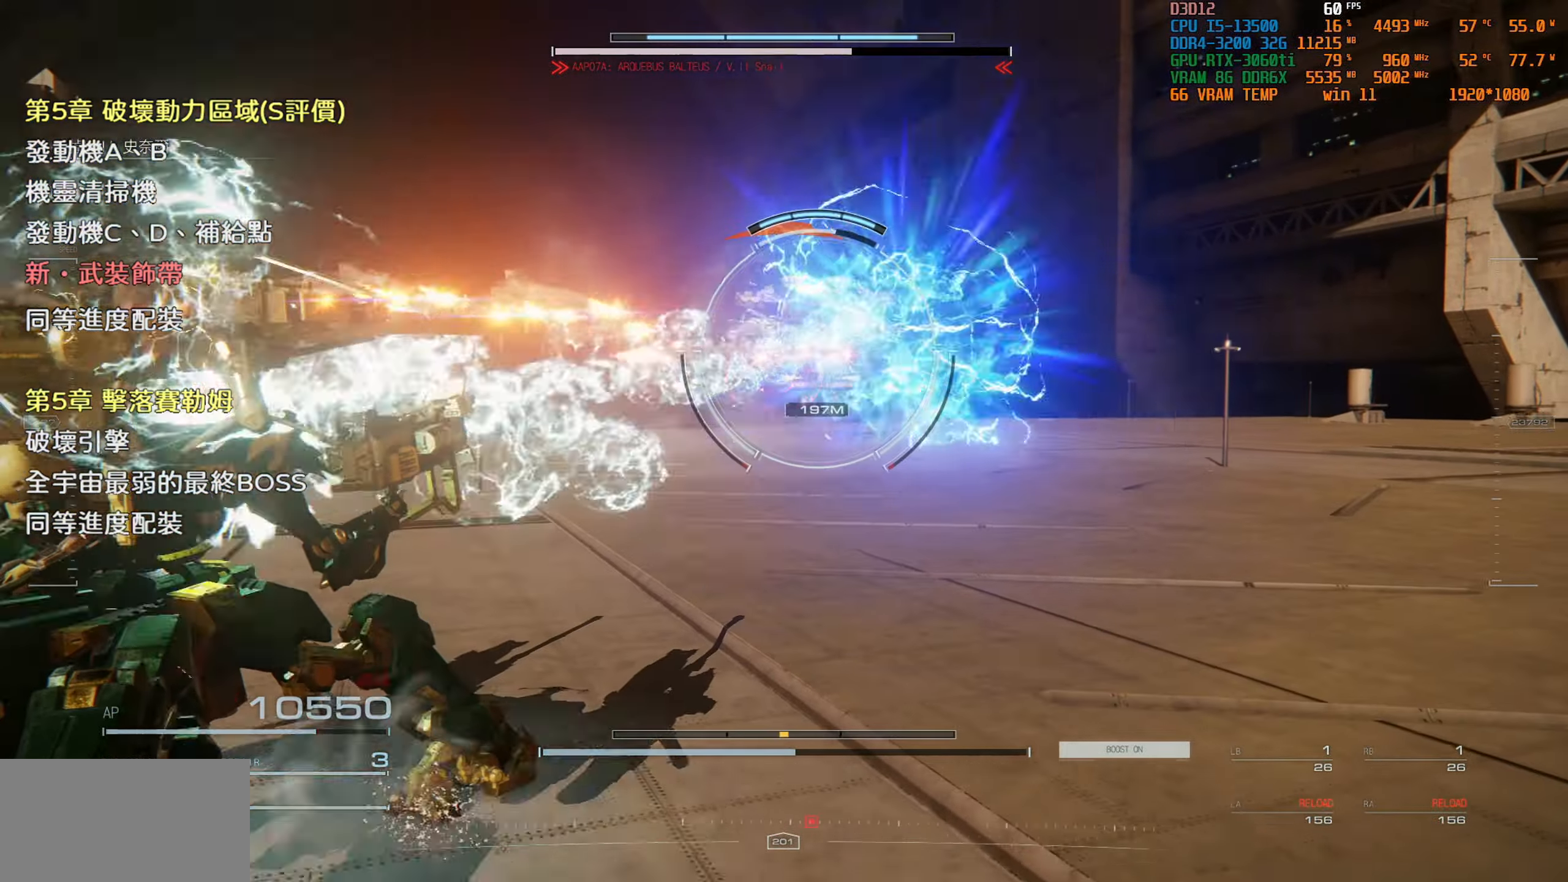
{"buttons": [], "left_stick": "up-right", "right_stick": "center", "events": [[250, "SQUARE", "down"], [383, "SQUARE", "up"]]}
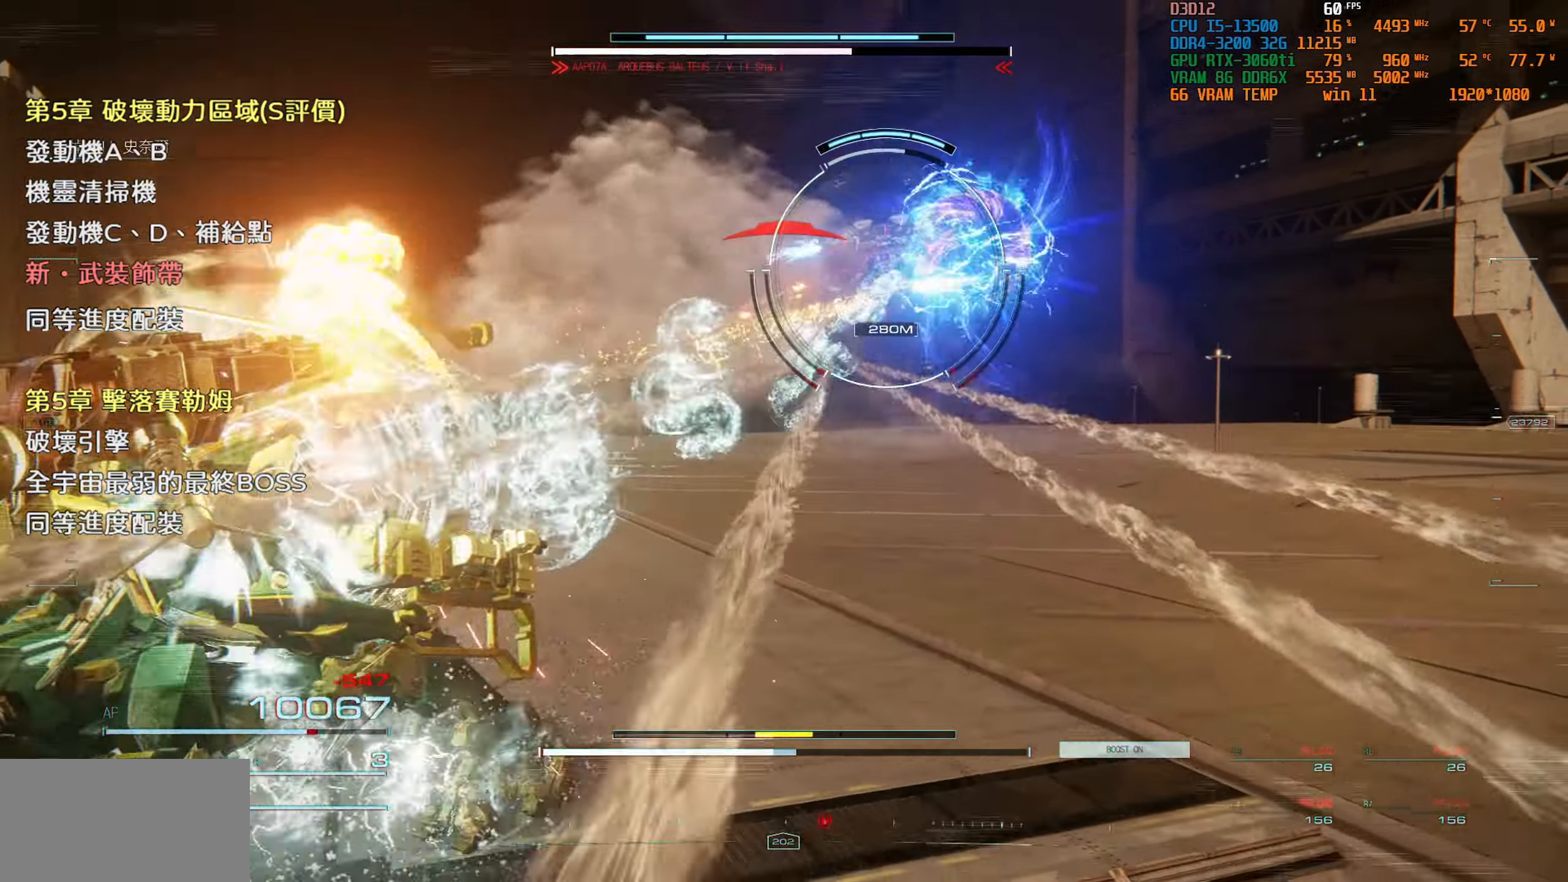
{"buttons": [], "left_stick": "up-right", "right_stick": "center", "events": [[200, "SQUARE", "down"], [317, "SQUARE", "up"]]}
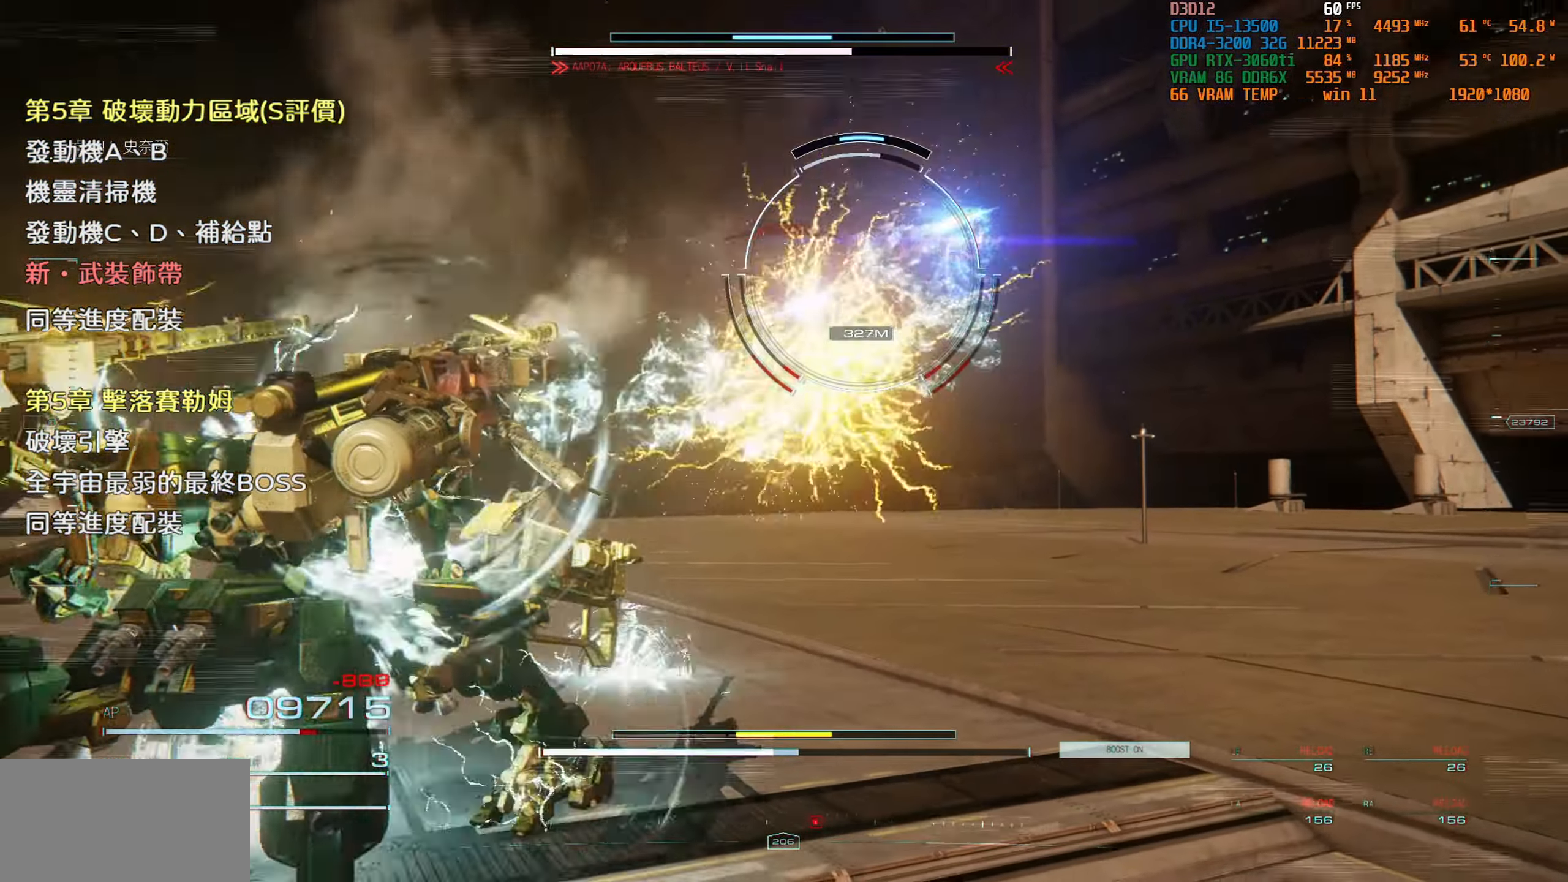
{"buttons": [], "left_stick": "up-right", "right_stick": "center", "events": [[117, "SQUARE", "down"], [217, "SQUARE", "up"]]}
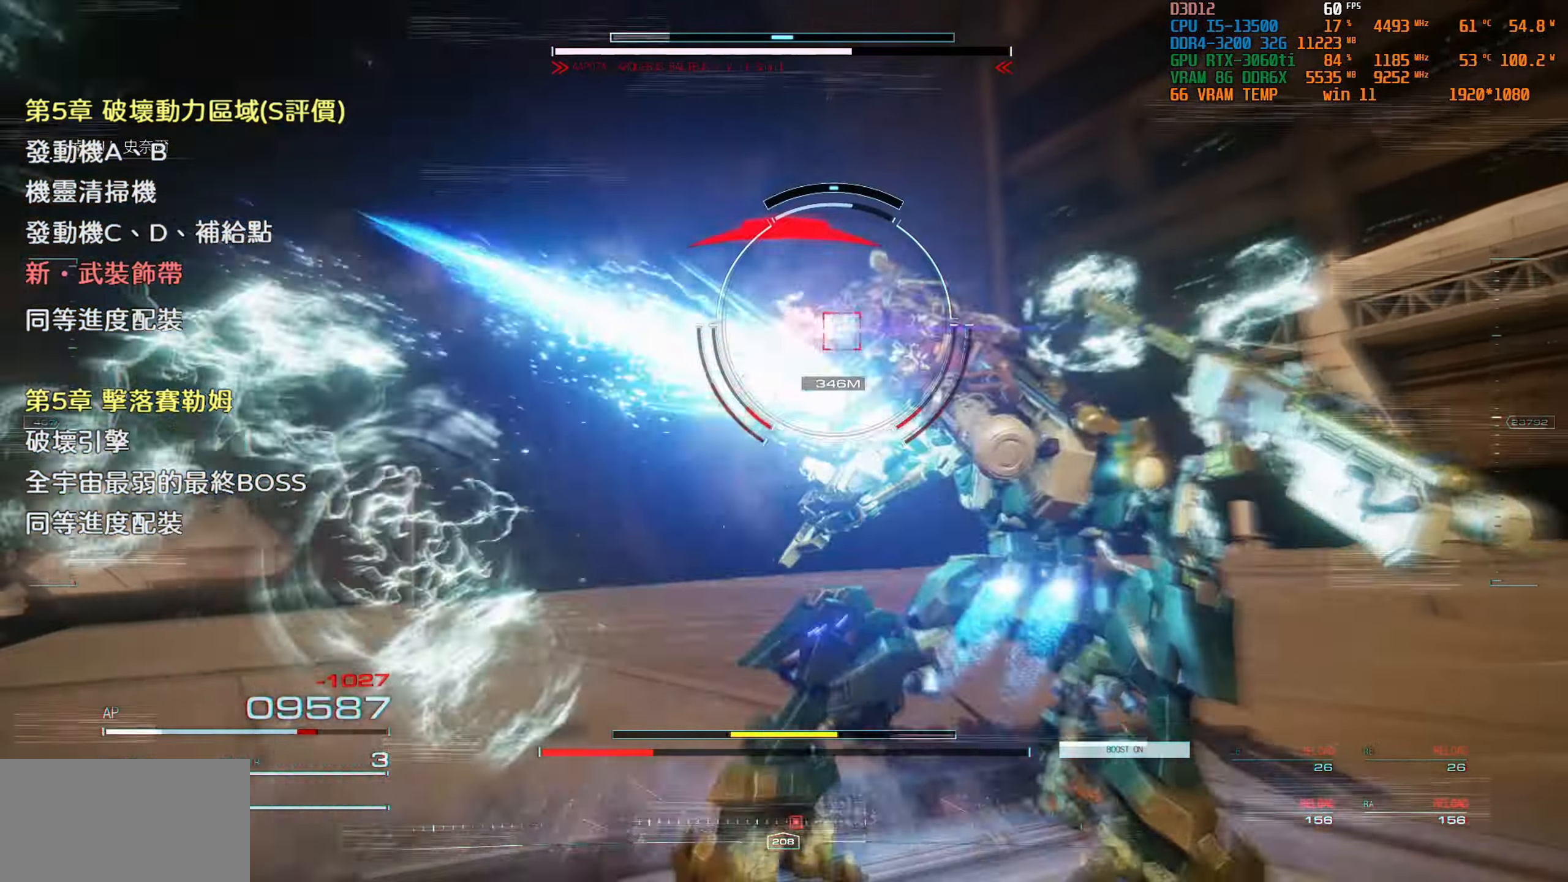
{"buttons": [], "left_stick": "up-right", "right_stick": "center", "events": []}
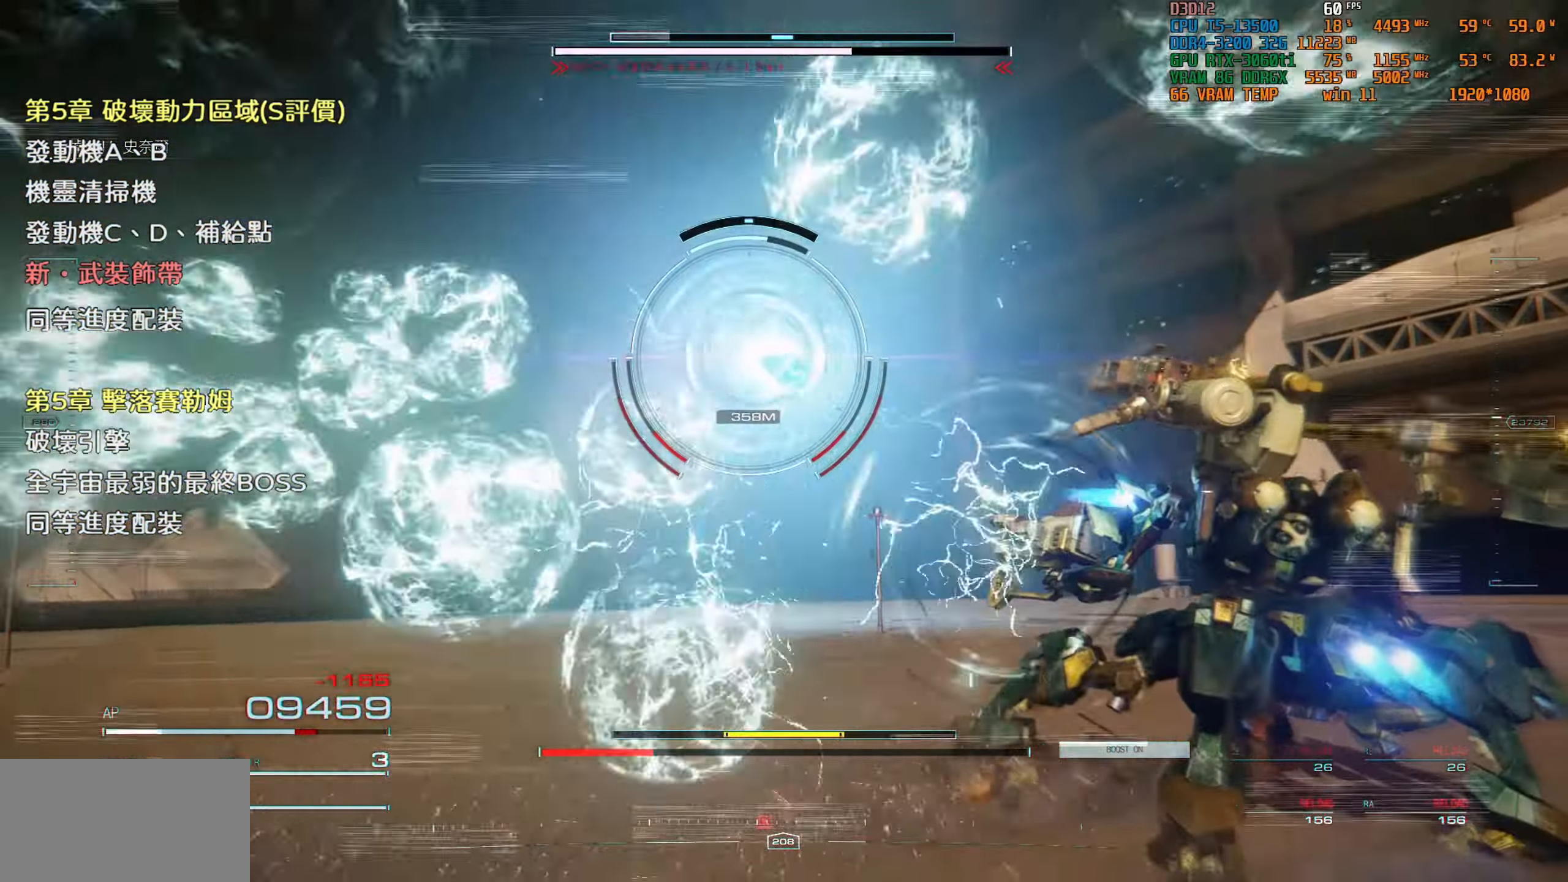
{"buttons": [], "left_stick": "up-right", "right_stick": "center", "events": []}
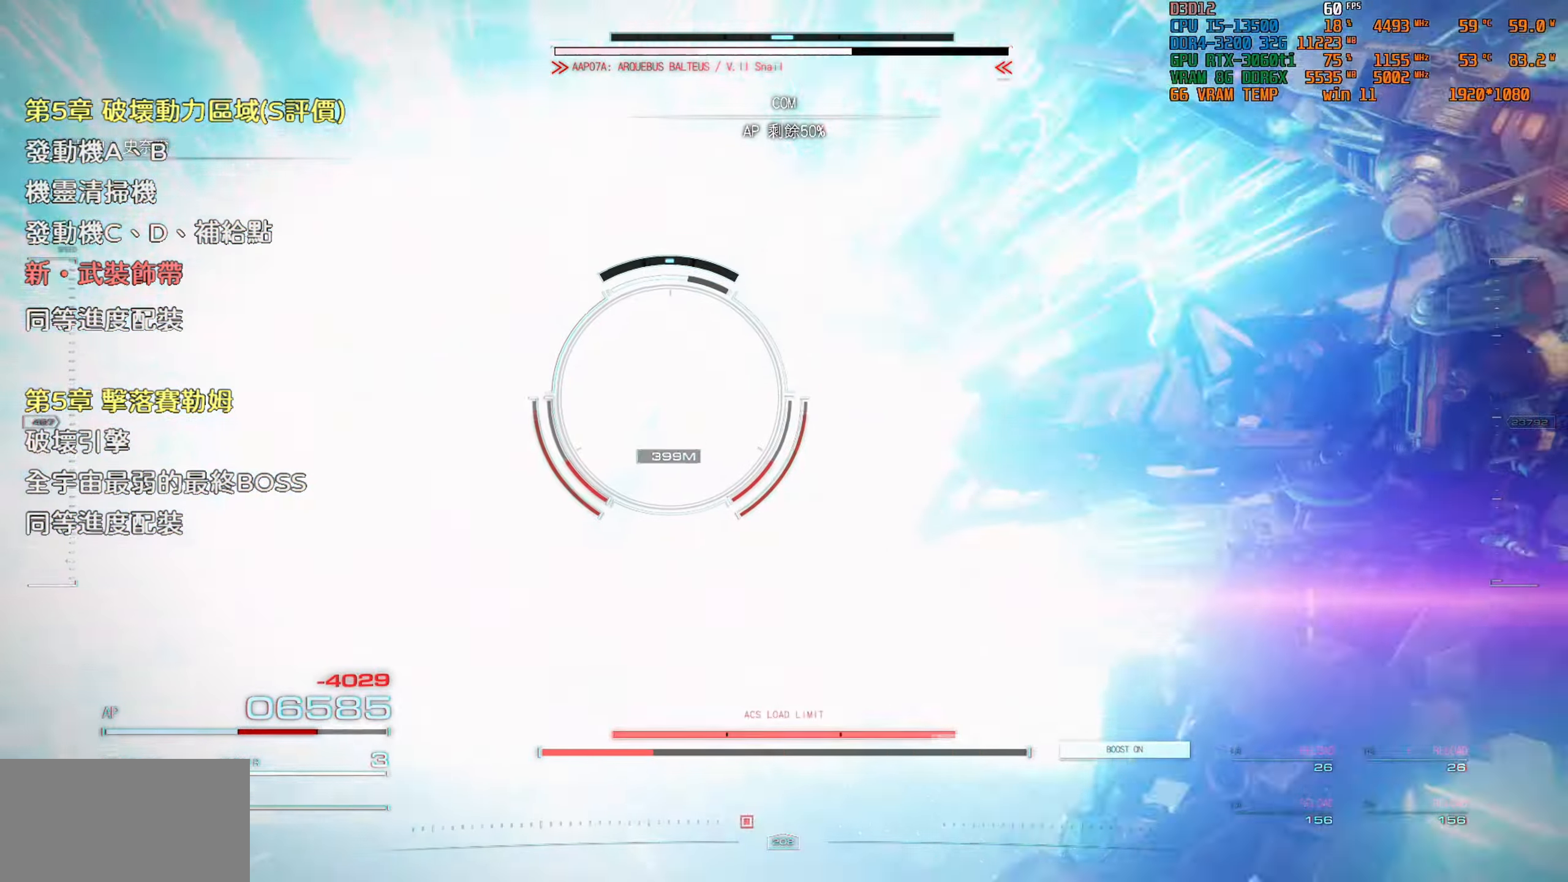
{"buttons": [], "left_stick": "center", "right_stick": "center", "events": [[267, "left_stick", "center"]]}
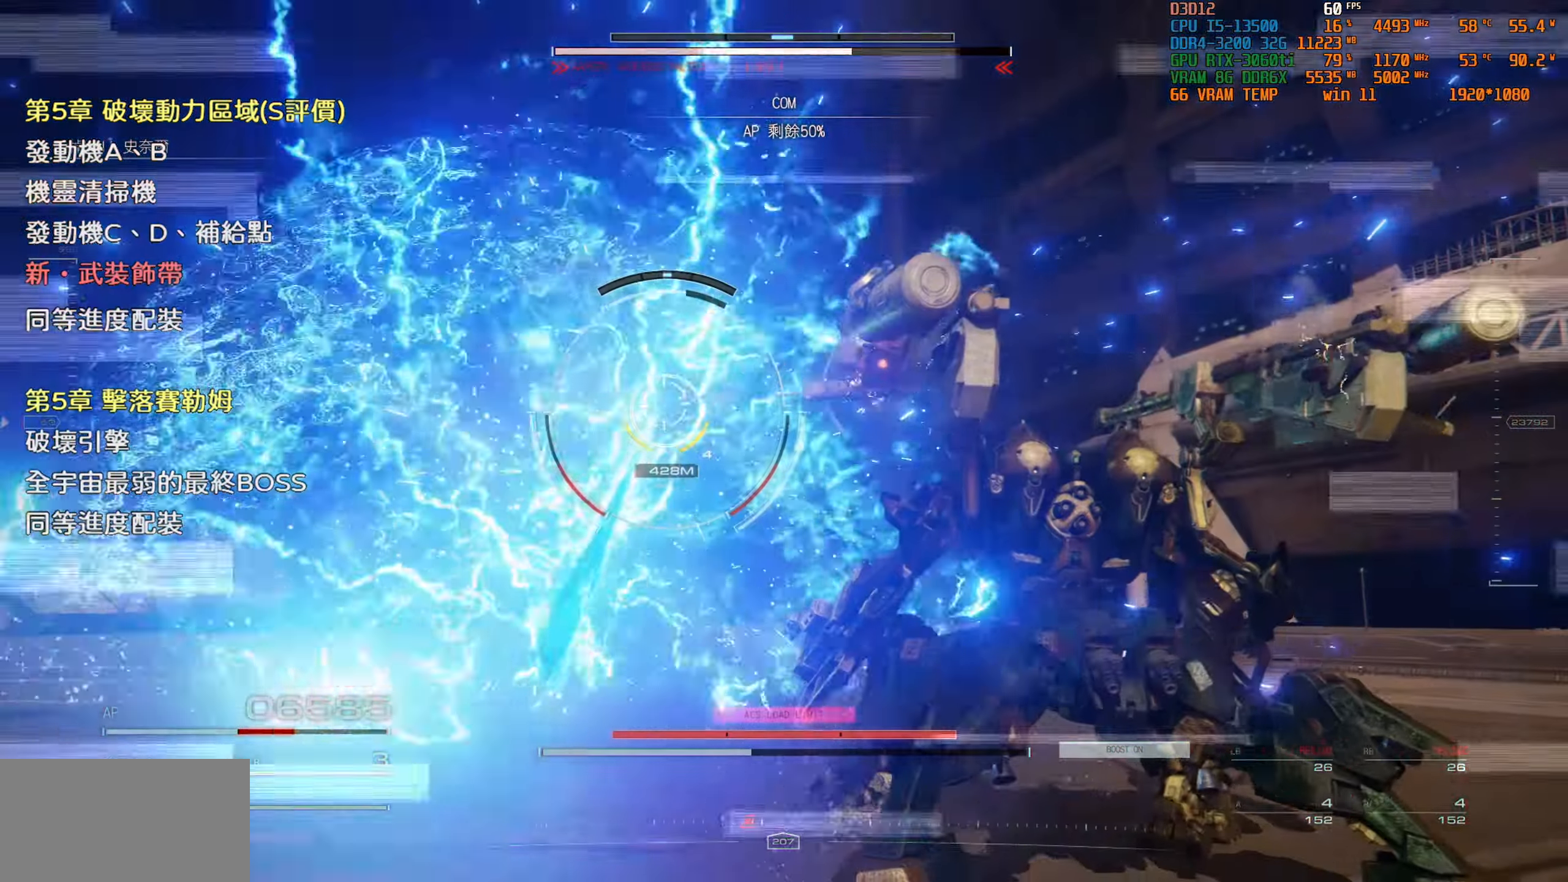
{"buttons": [], "left_stick": "center", "right_stick": "center", "events": []}
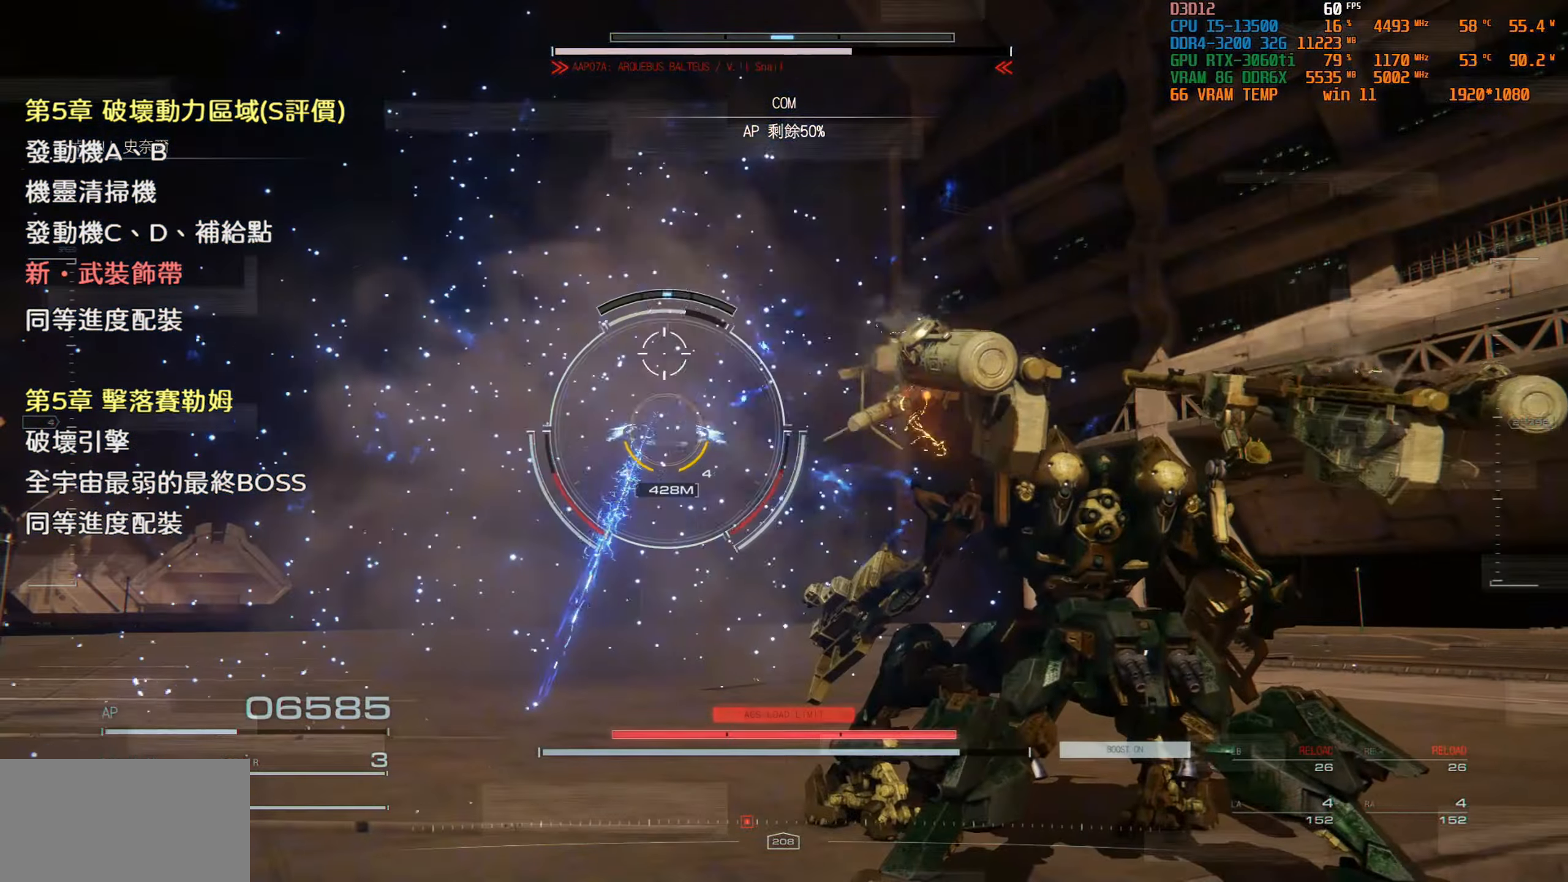
{"buttons": [], "left_stick": "center", "right_stick": "center", "events": [[100, "DPAD_UP", "down"], [250, "DPAD_UP", "up"]]}
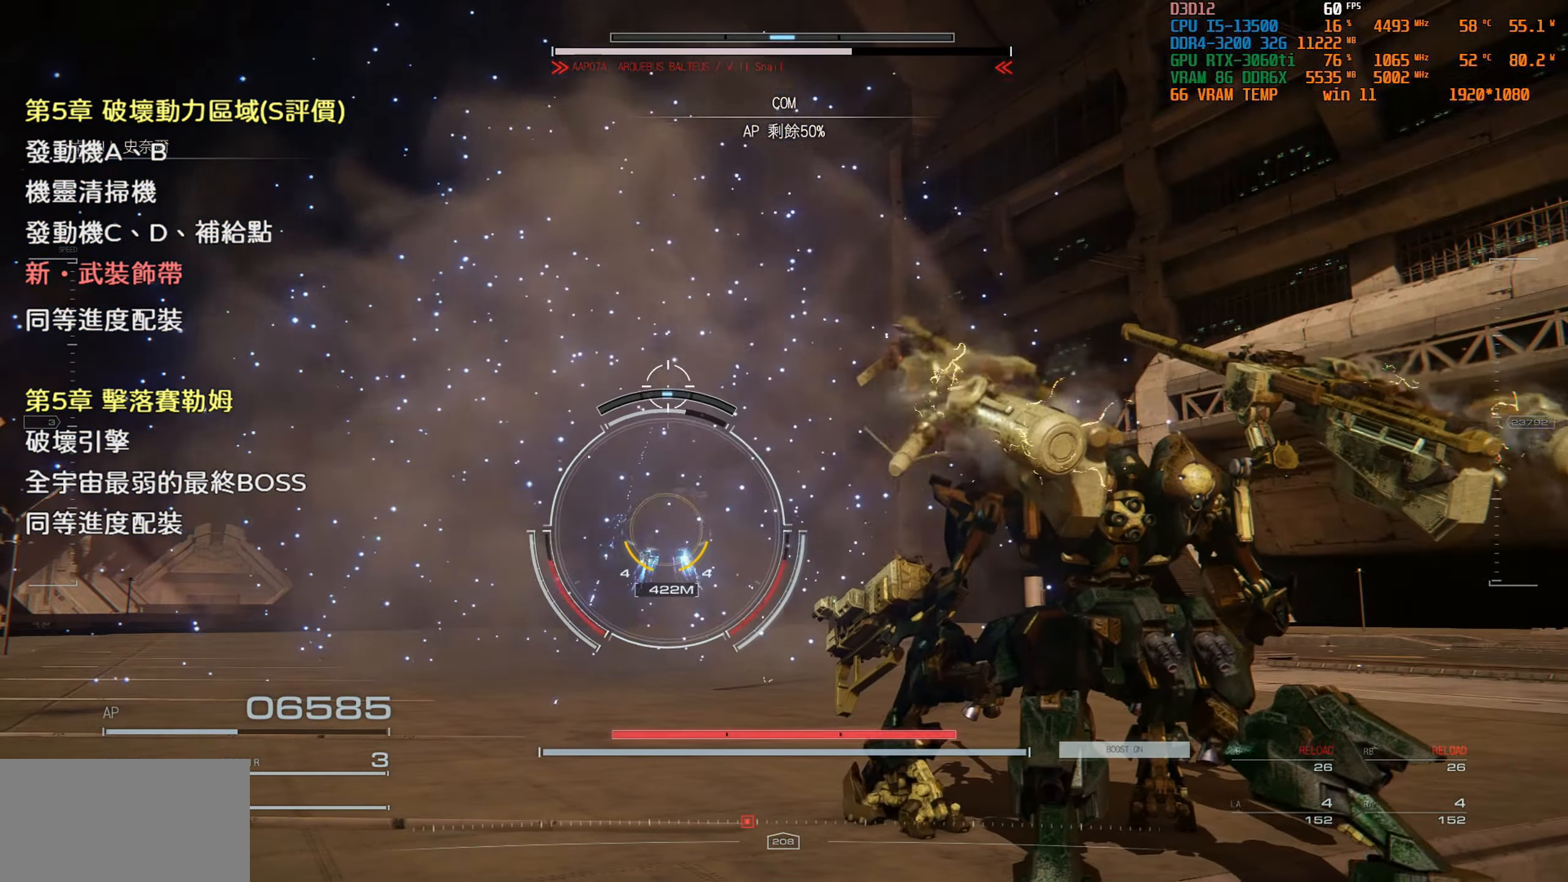
{"buttons": ["R2"], "left_stick": "left", "right_stick": "center", "events": [[67, "left_stick", "left"], [134, "R2", "down"], [267, "R2", "up"], [417, "R2", "down"]]}
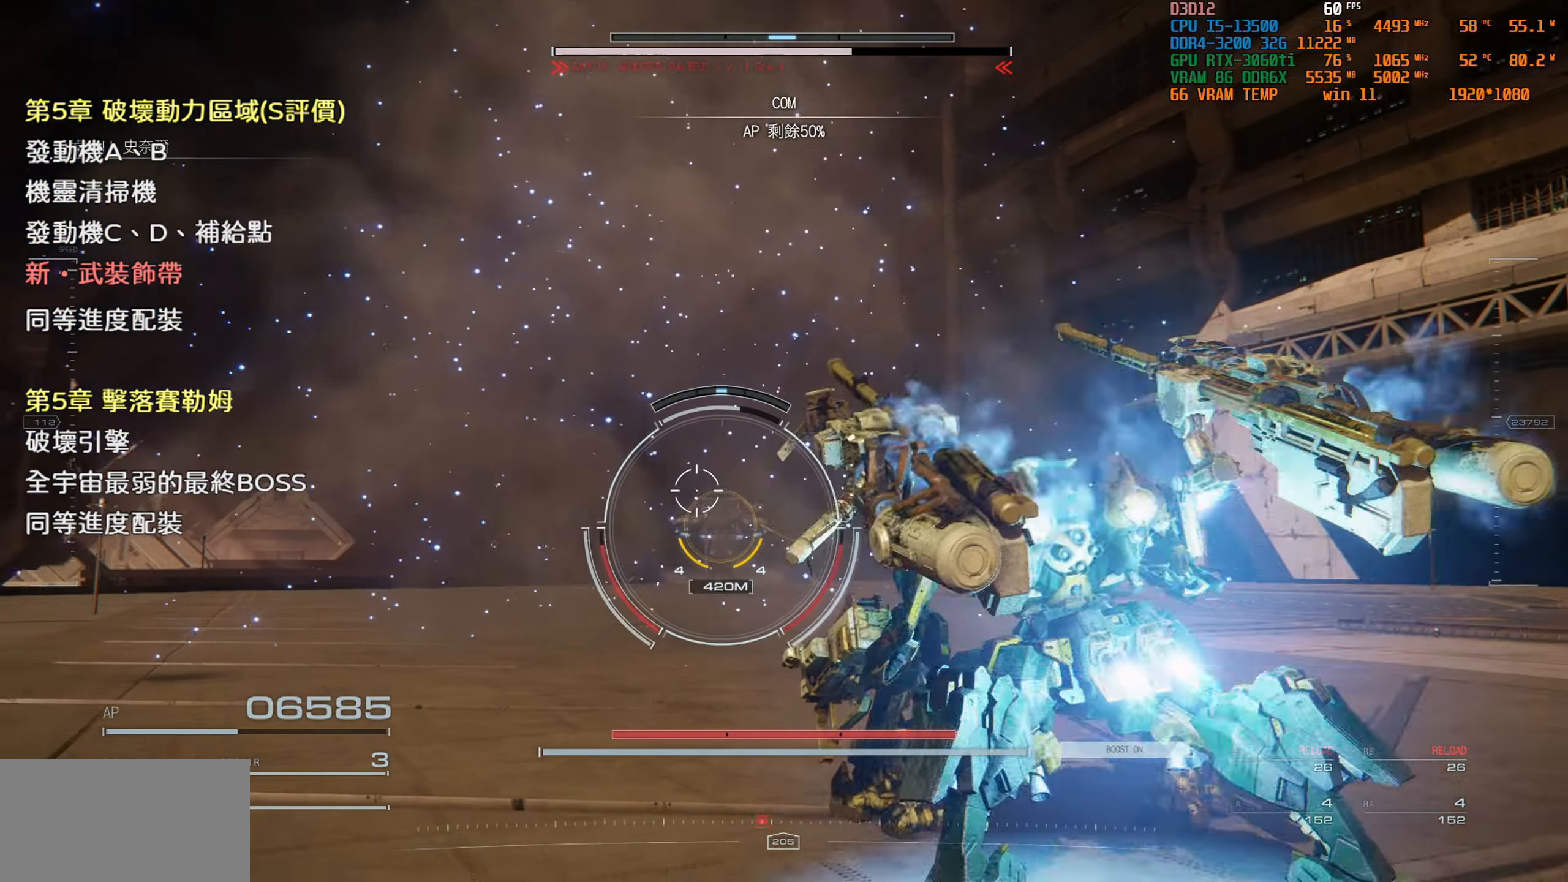
{"buttons": [], "left_stick": "left", "right_stick": "center", "events": [[84, "R2", "up"], [267, "L2", "down"], [417, "L2", "up"]]}
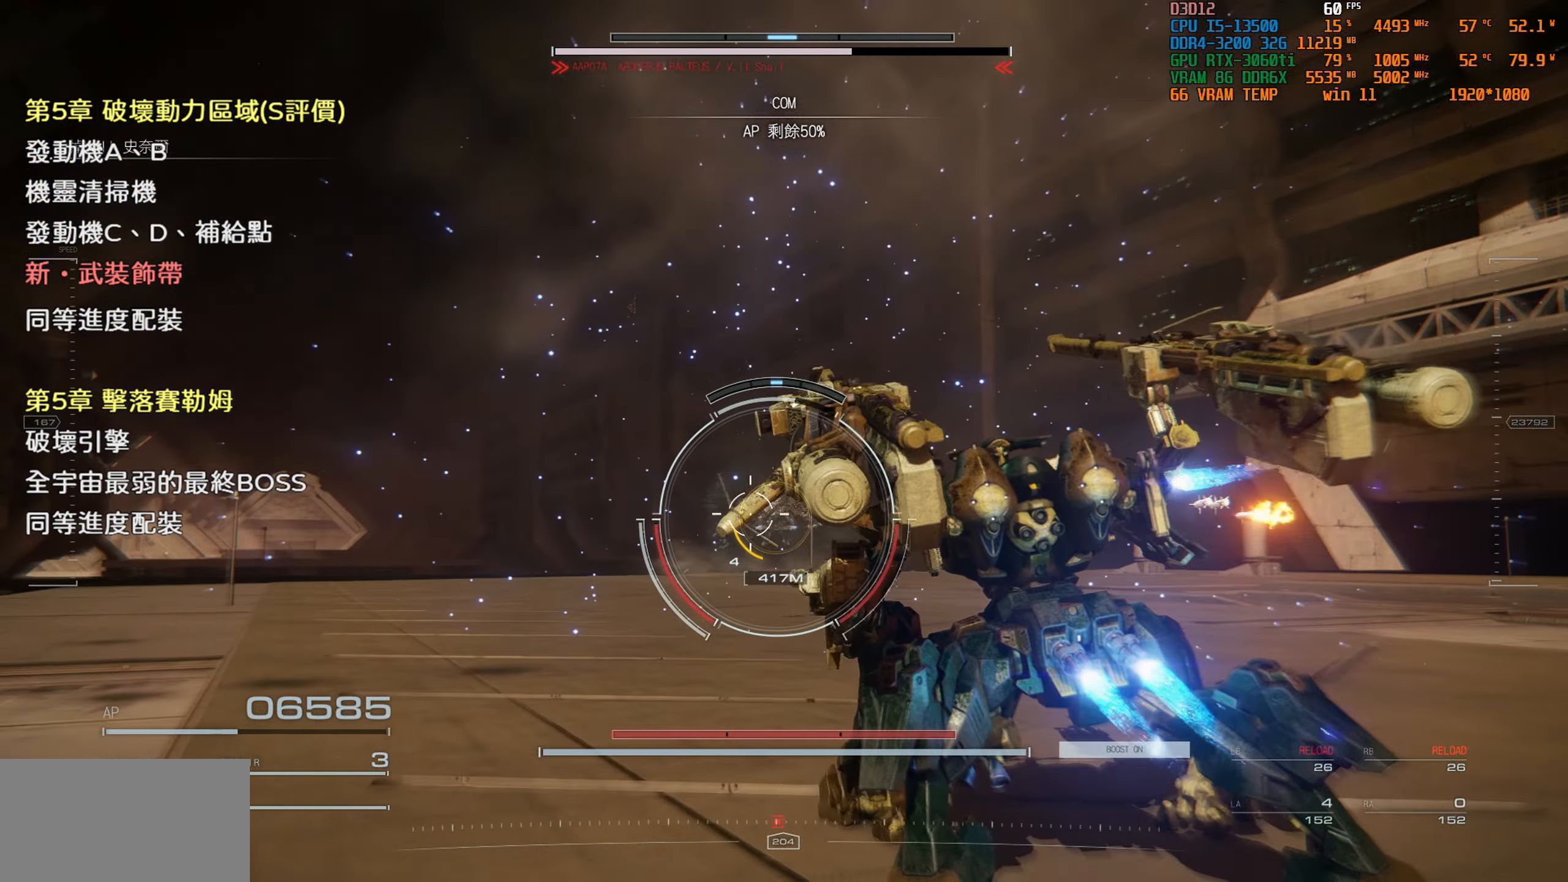
{"buttons": [], "left_stick": "center", "right_stick": "center", "events": [[150, "left_stick", "center"], [267, "DPAD_UP", "down"], [384, "DPAD_UP", "up"]]}
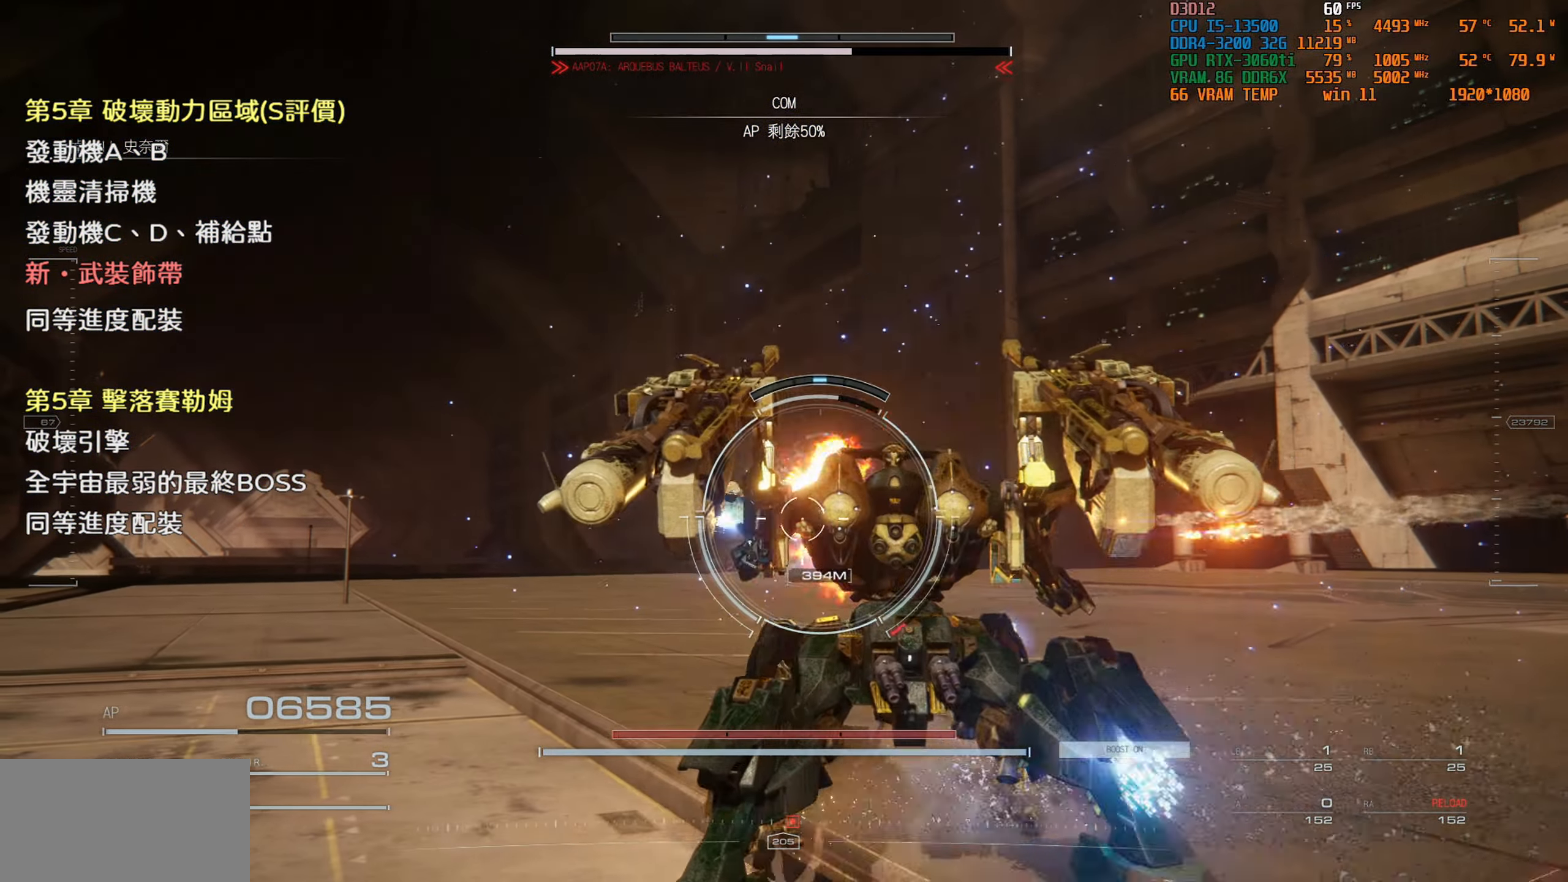
{"buttons": [], "left_stick": "center", "right_stick": "center", "events": [[84, "left_stick", "up"], [100, "SQUARE", "down"], [234, "SQUARE", "up"], [467, "left_stick", "center"]]}
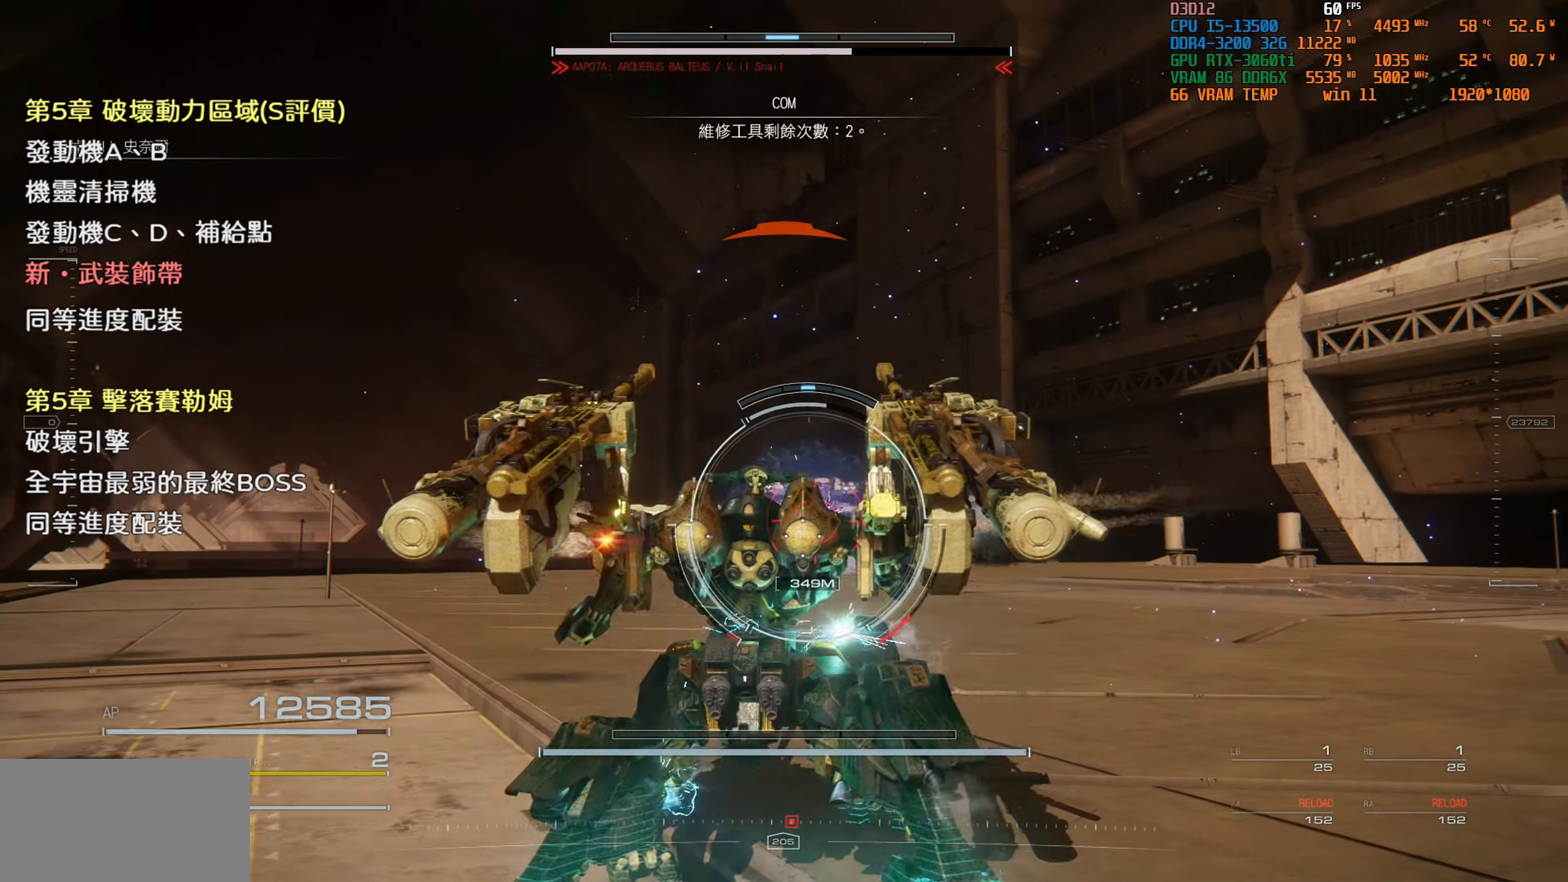
{"buttons": [], "left_stick": "center", "right_stick": "center", "events": [[167, "TRIANGLE", "down"], [334, "TRIANGLE", "up"]]}
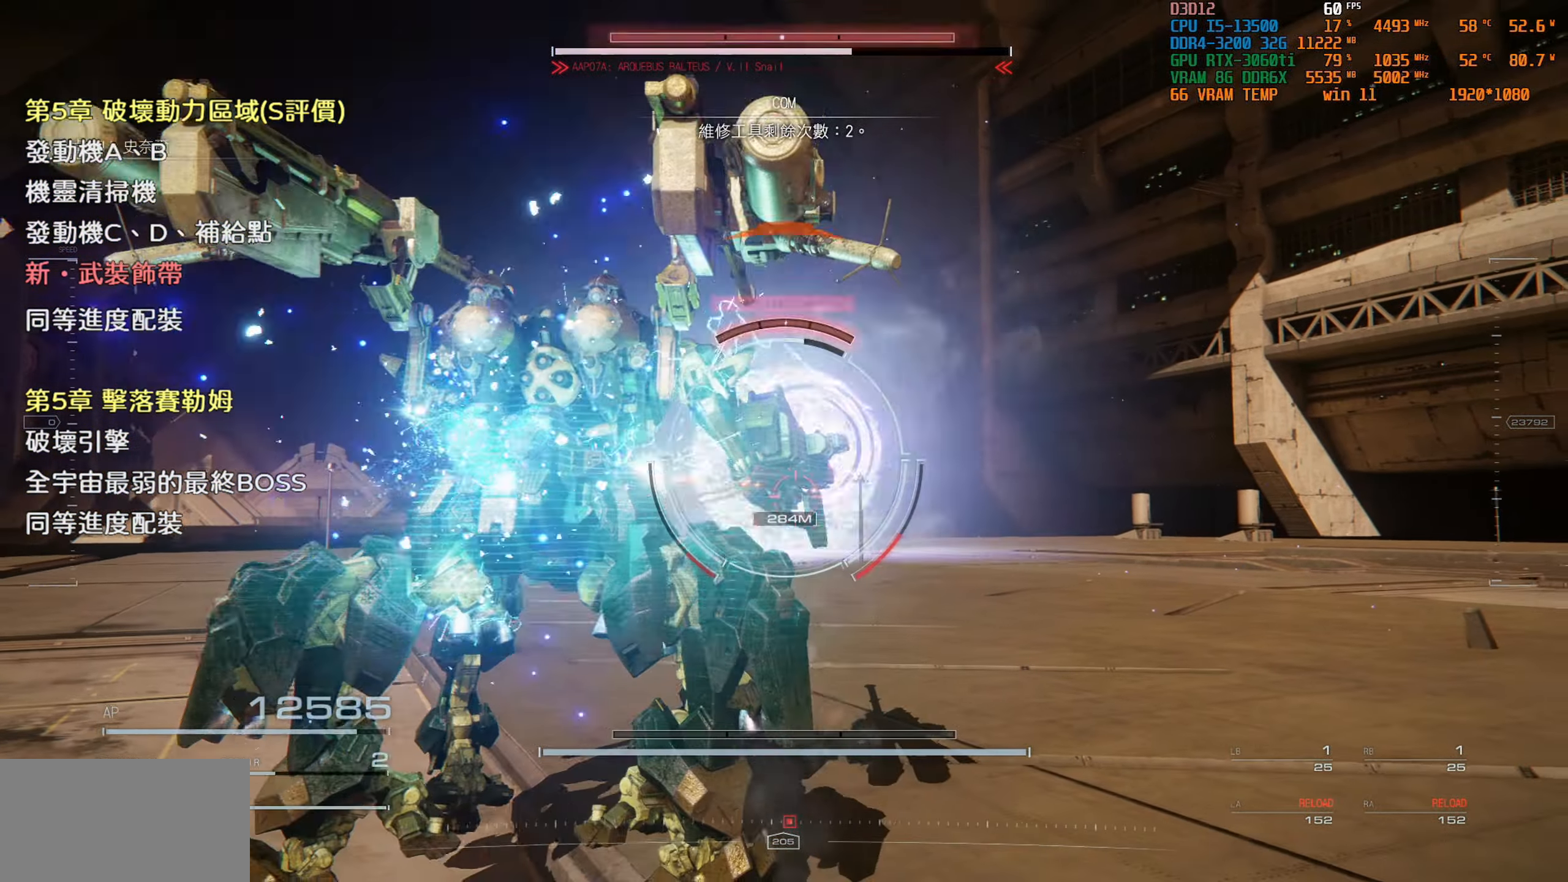
{"buttons": [], "left_stick": "center", "right_stick": "center", "events": []}
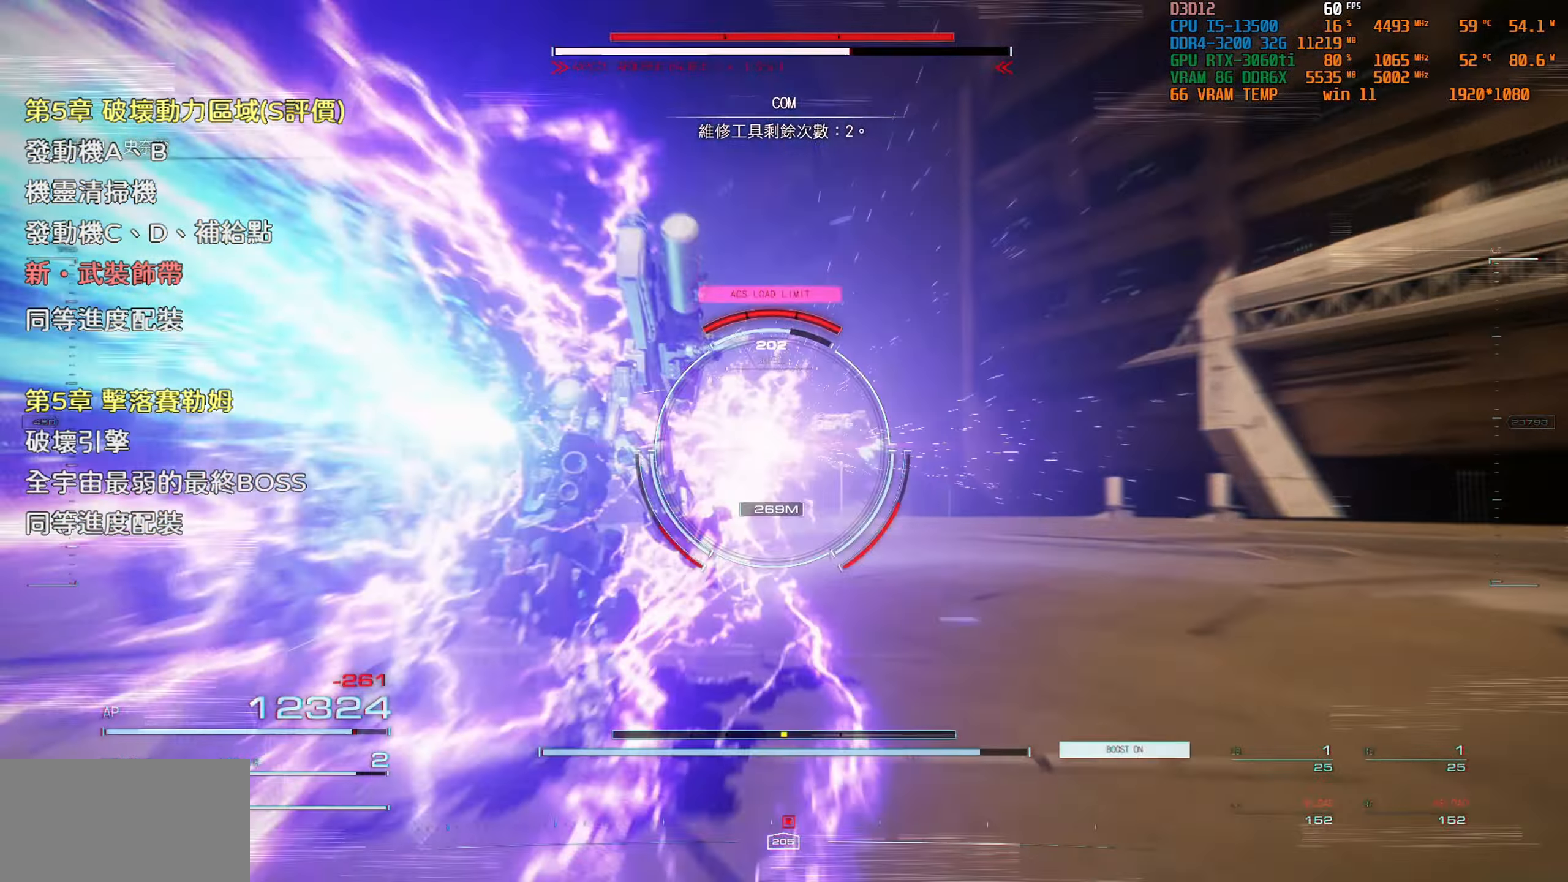
{"buttons": [], "left_stick": "center", "right_stick": "center", "events": [[84, "left_stick", "left"], [267, "left_stick", "center"]]}
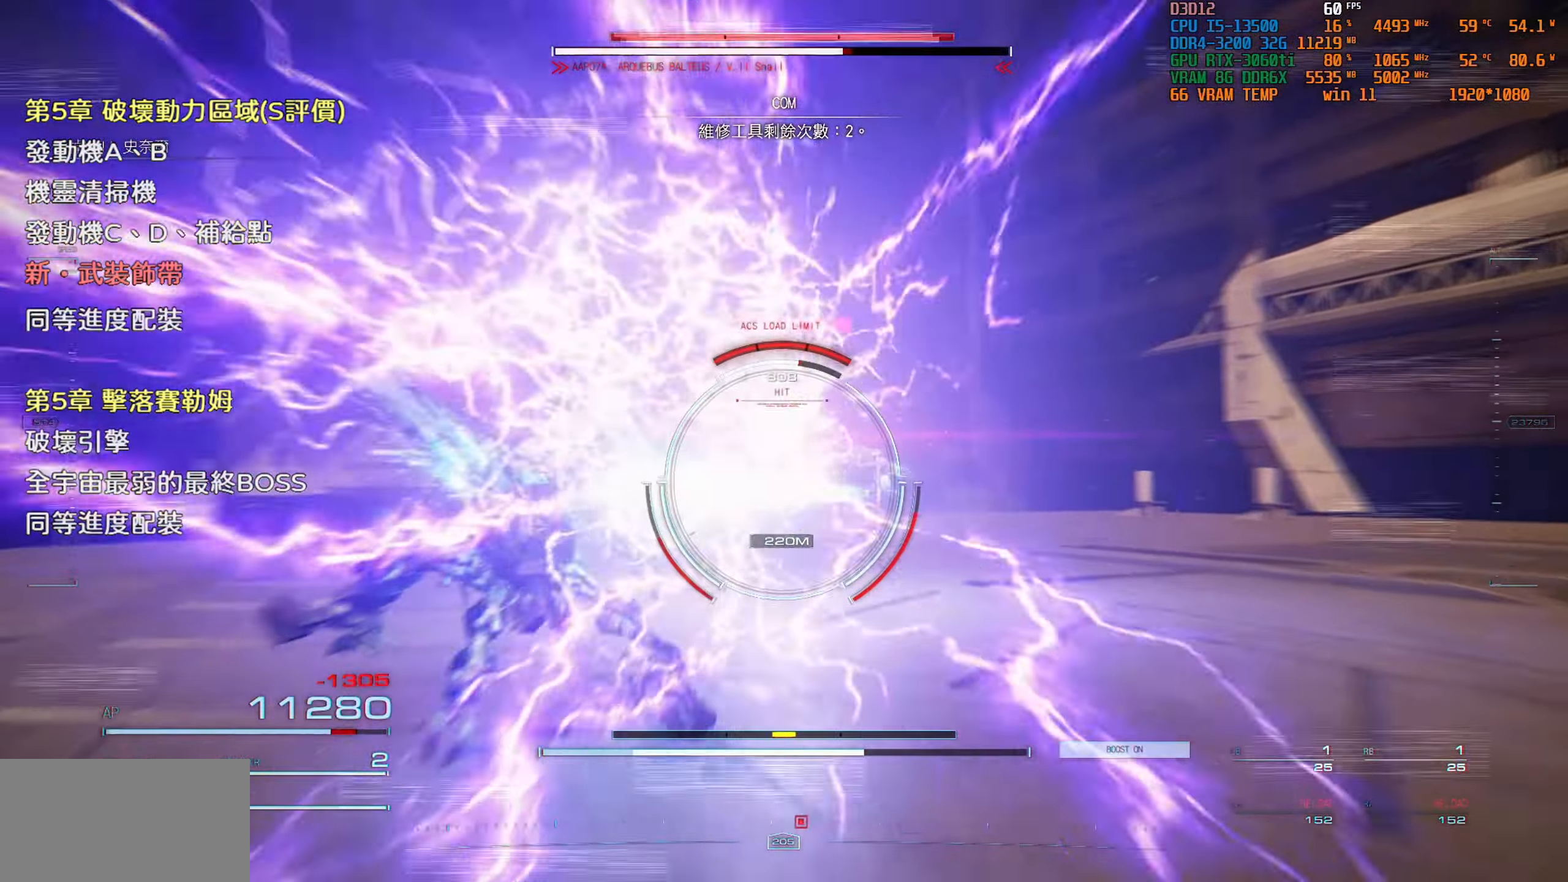
{"buttons": [], "left_stick": "center", "right_stick": "center", "events": []}
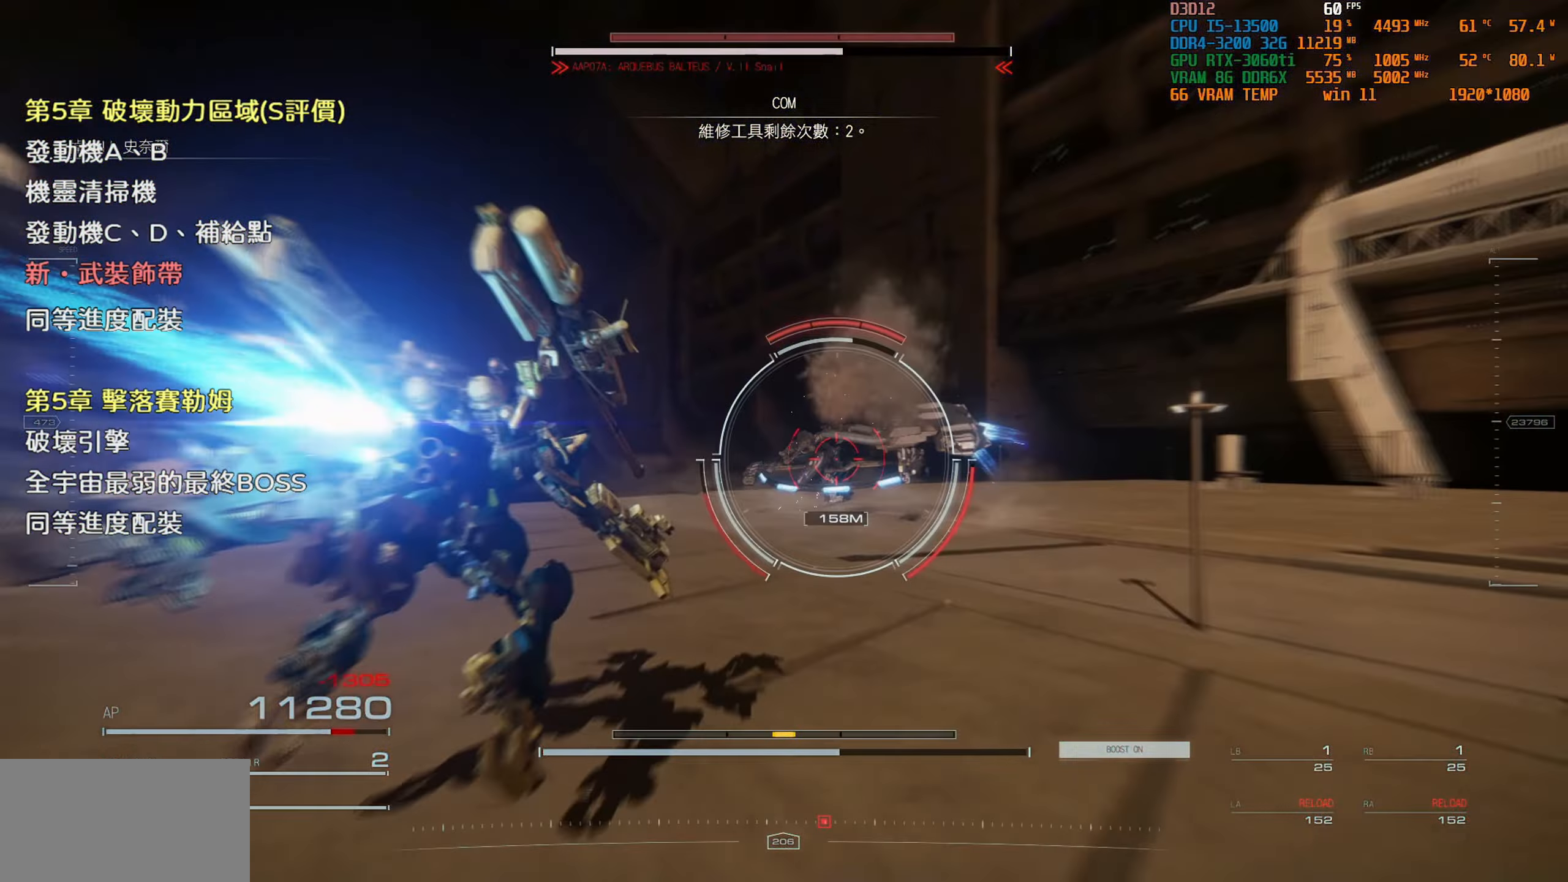
{"buttons": ["TRIANGLE"], "left_stick": "center", "right_stick": "center", "events": [[383, "TRIANGLE", "down"]]}
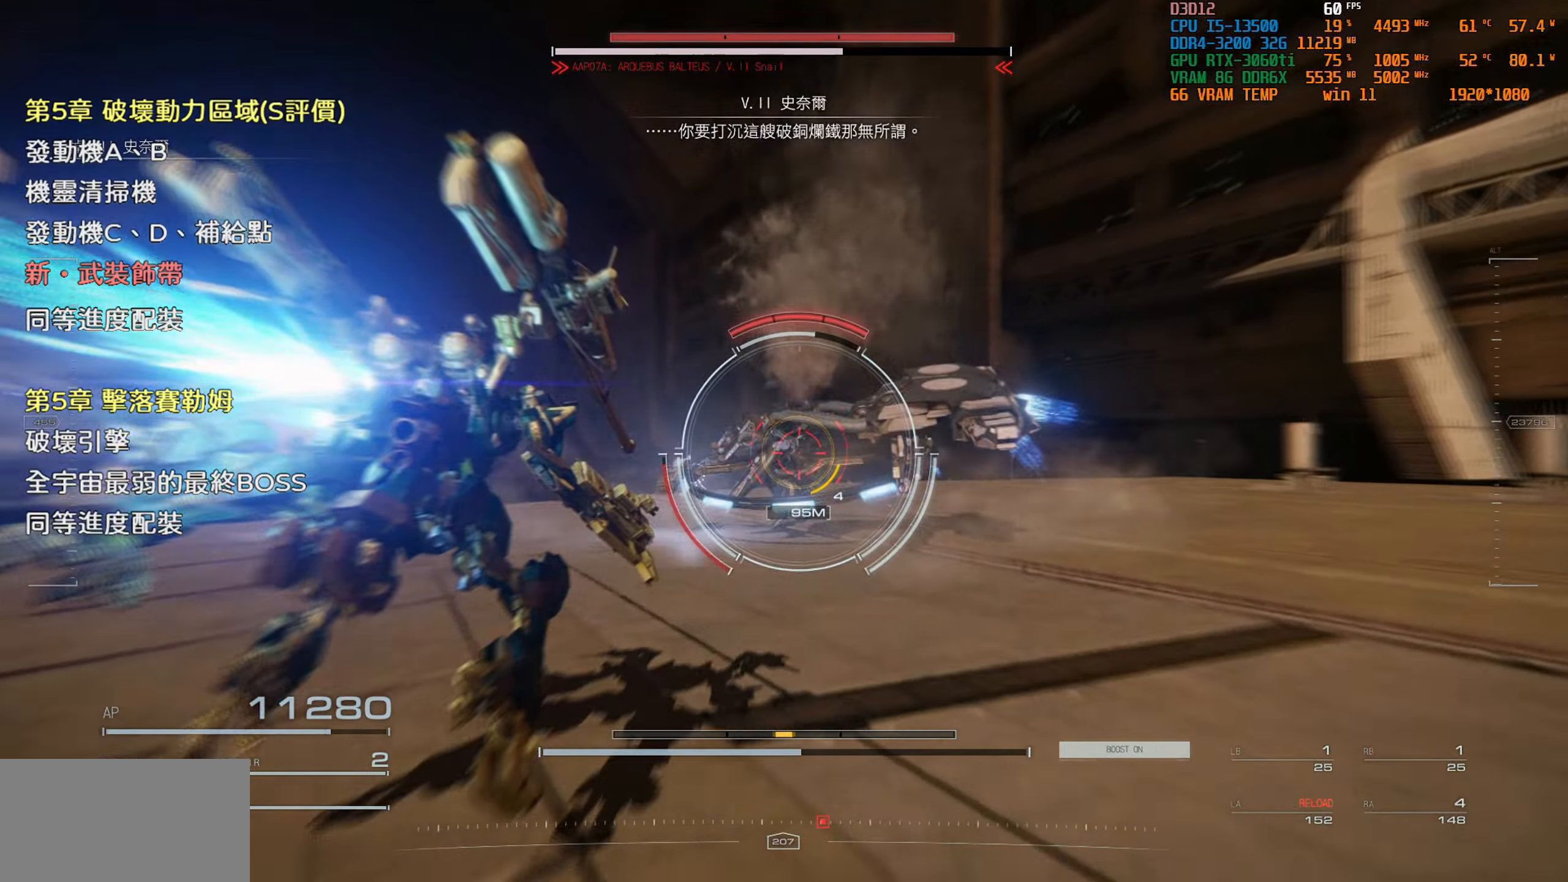
{"buttons": [], "left_stick": "up", "right_stick": "center", "events": [[16, "TRIANGLE", "up"], [350, "left_stick", "up"]]}
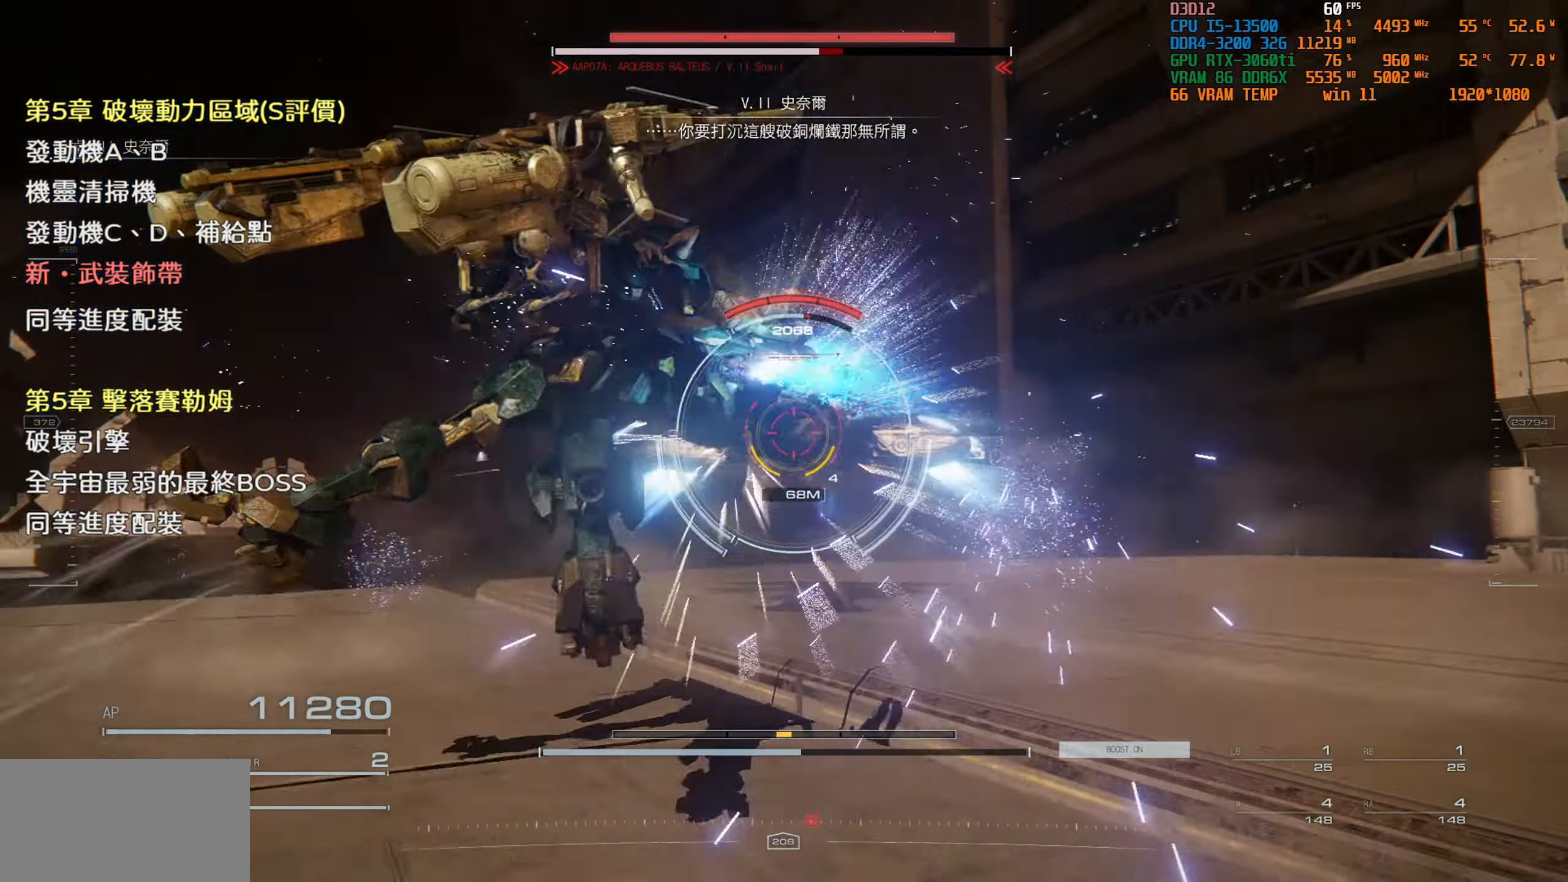
{"buttons": [], "left_stick": "up", "right_stick": "center", "events": []}
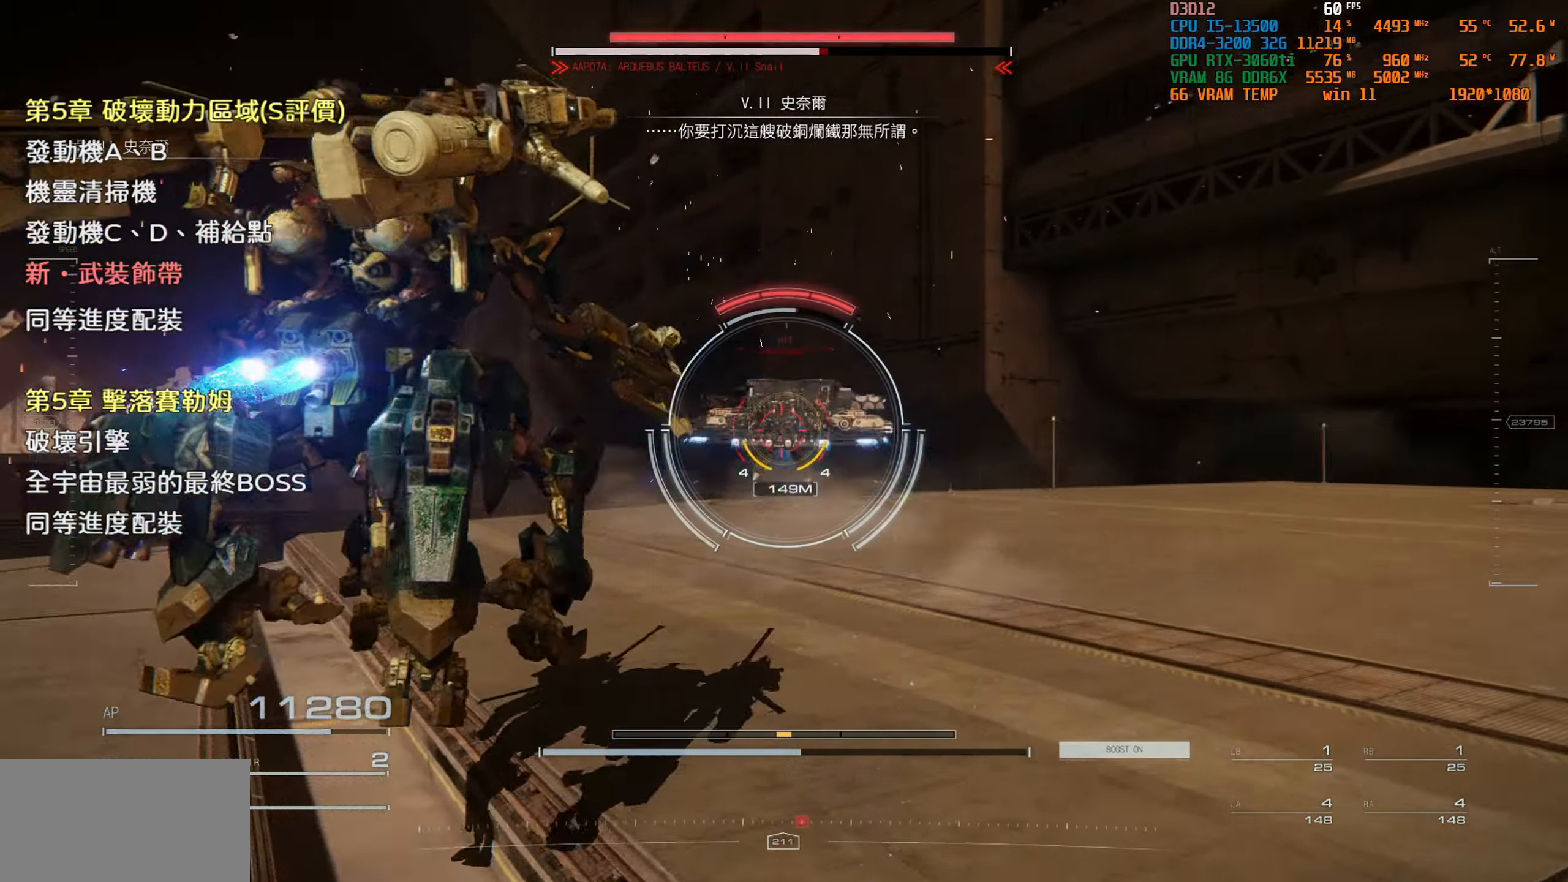
{"buttons": [], "left_stick": "up", "right_stick": "center", "events": []}
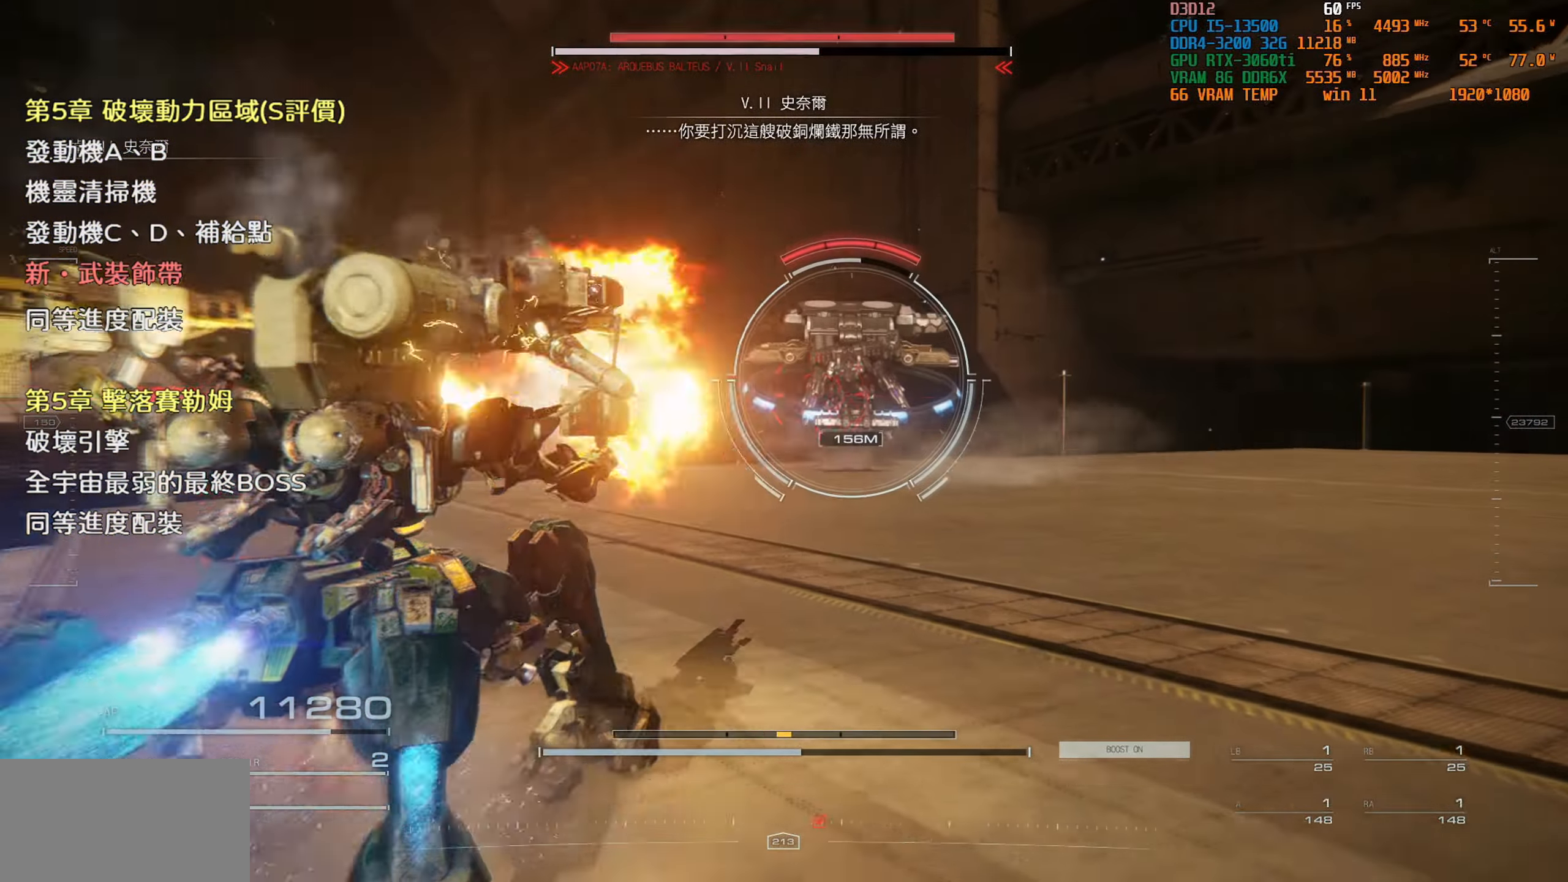
{"buttons": [], "left_stick": "up", "right_stick": "center", "events": []}
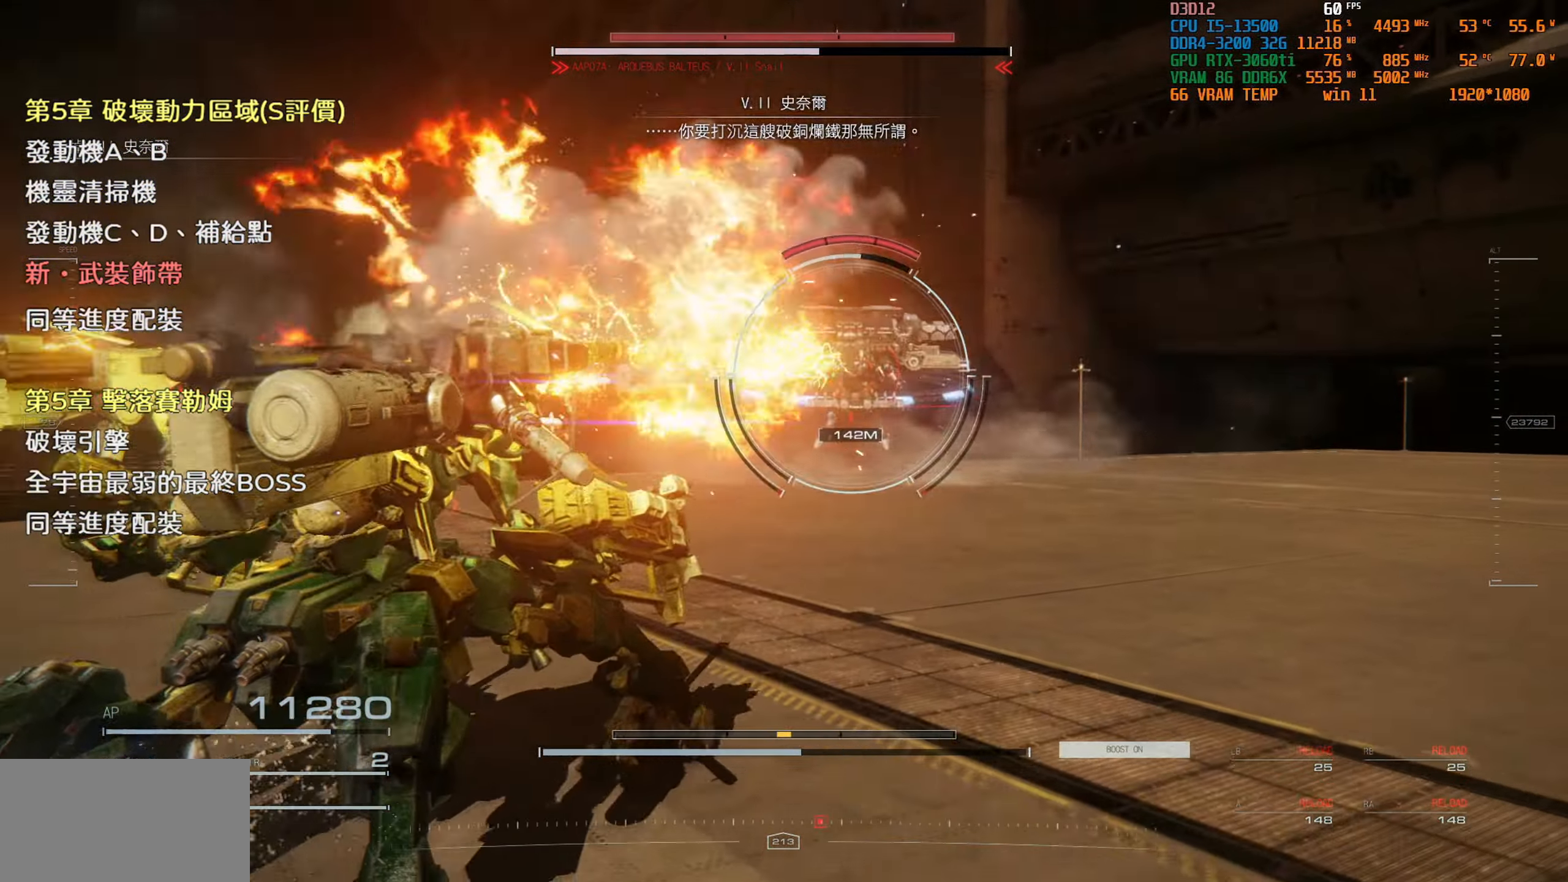
{"buttons": [], "left_stick": "up", "right_stick": "center", "events": []}
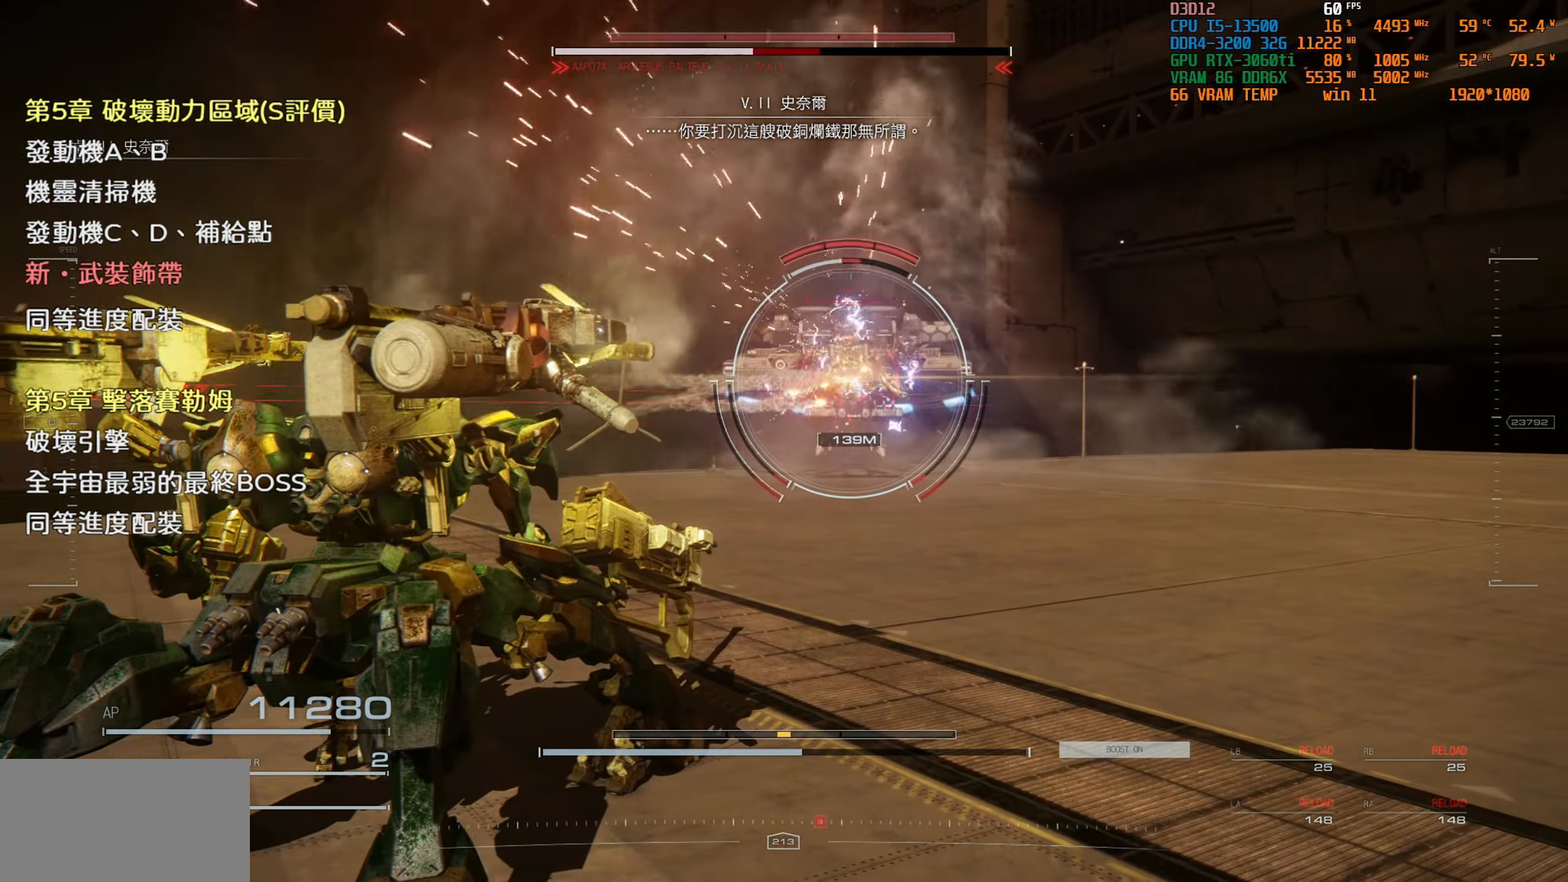
{"buttons": [], "left_stick": "up", "right_stick": "center", "events": []}
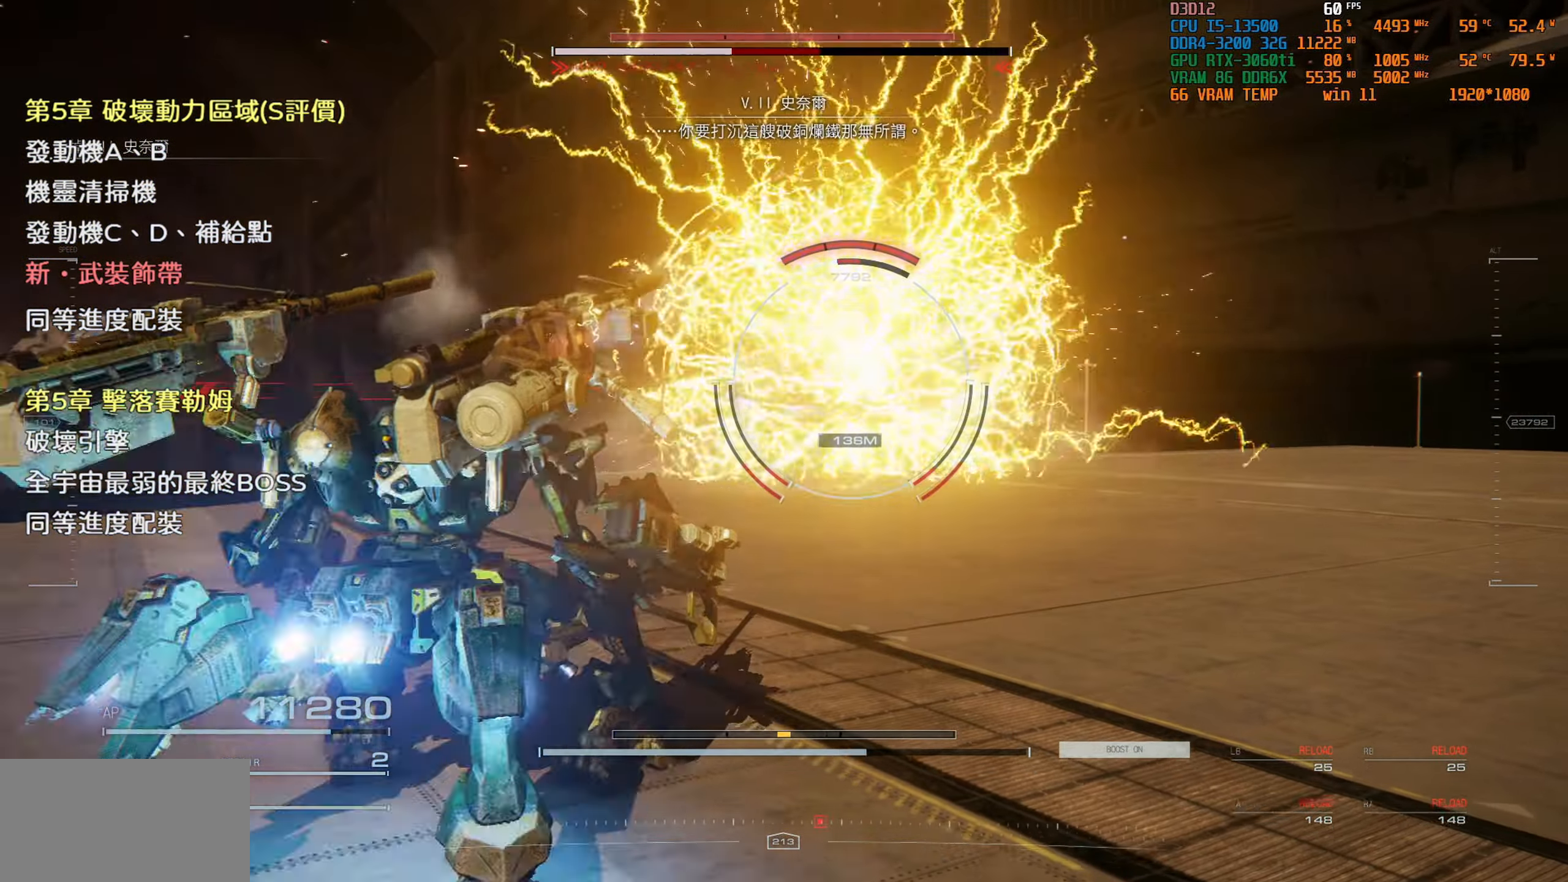
{"buttons": [], "left_stick": "up", "right_stick": "center", "events": [[250, "TRIANGLE", "down"], [383, "TRIANGLE", "up"]]}
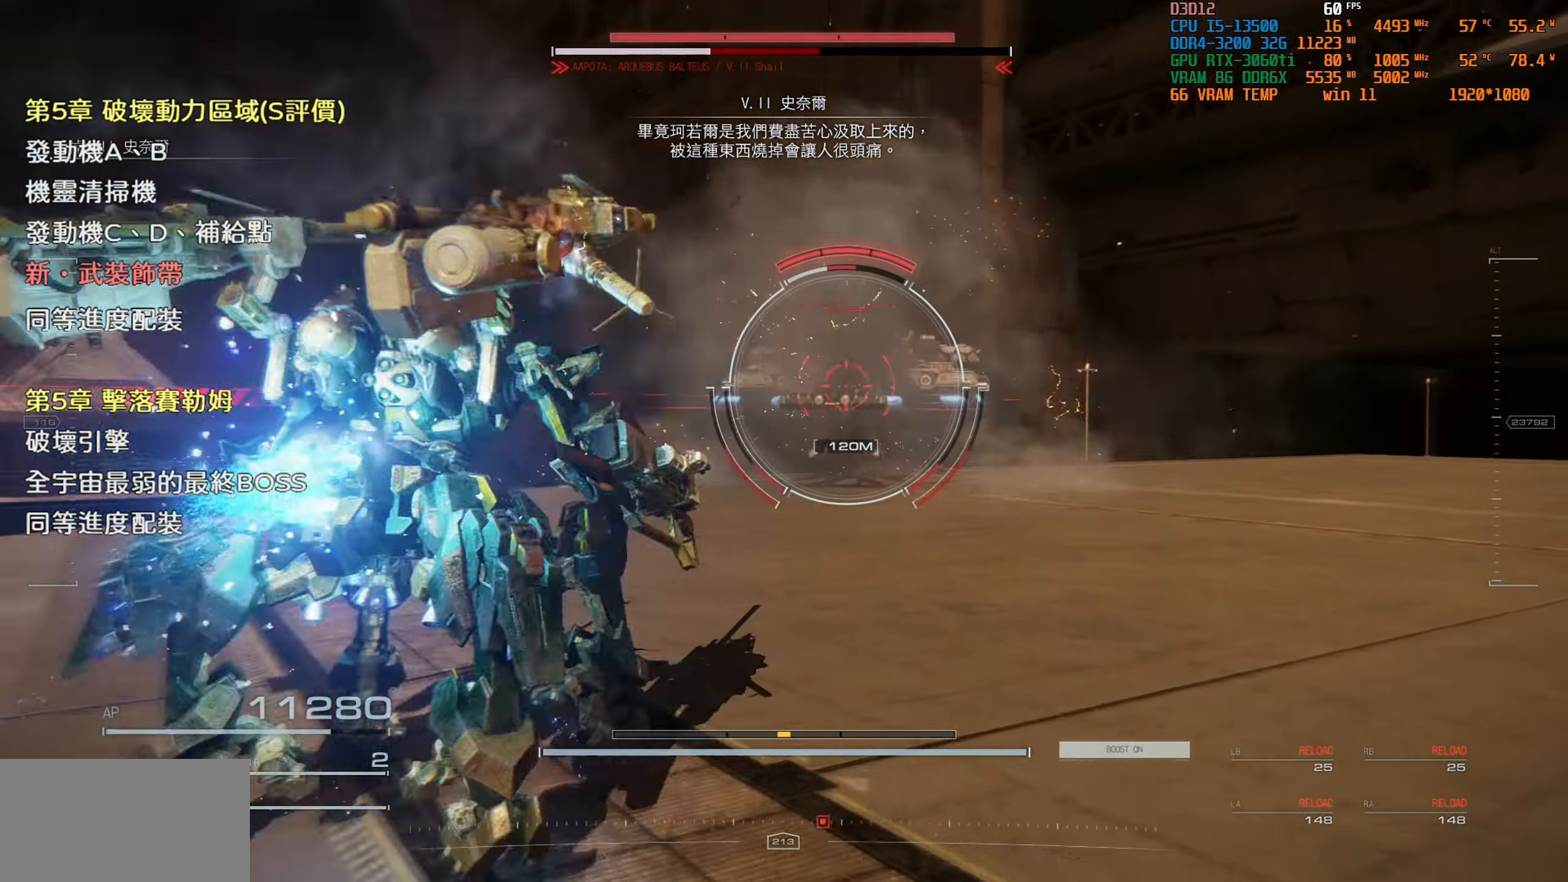
{"buttons": [], "left_stick": "up", "right_stick": "center", "events": []}